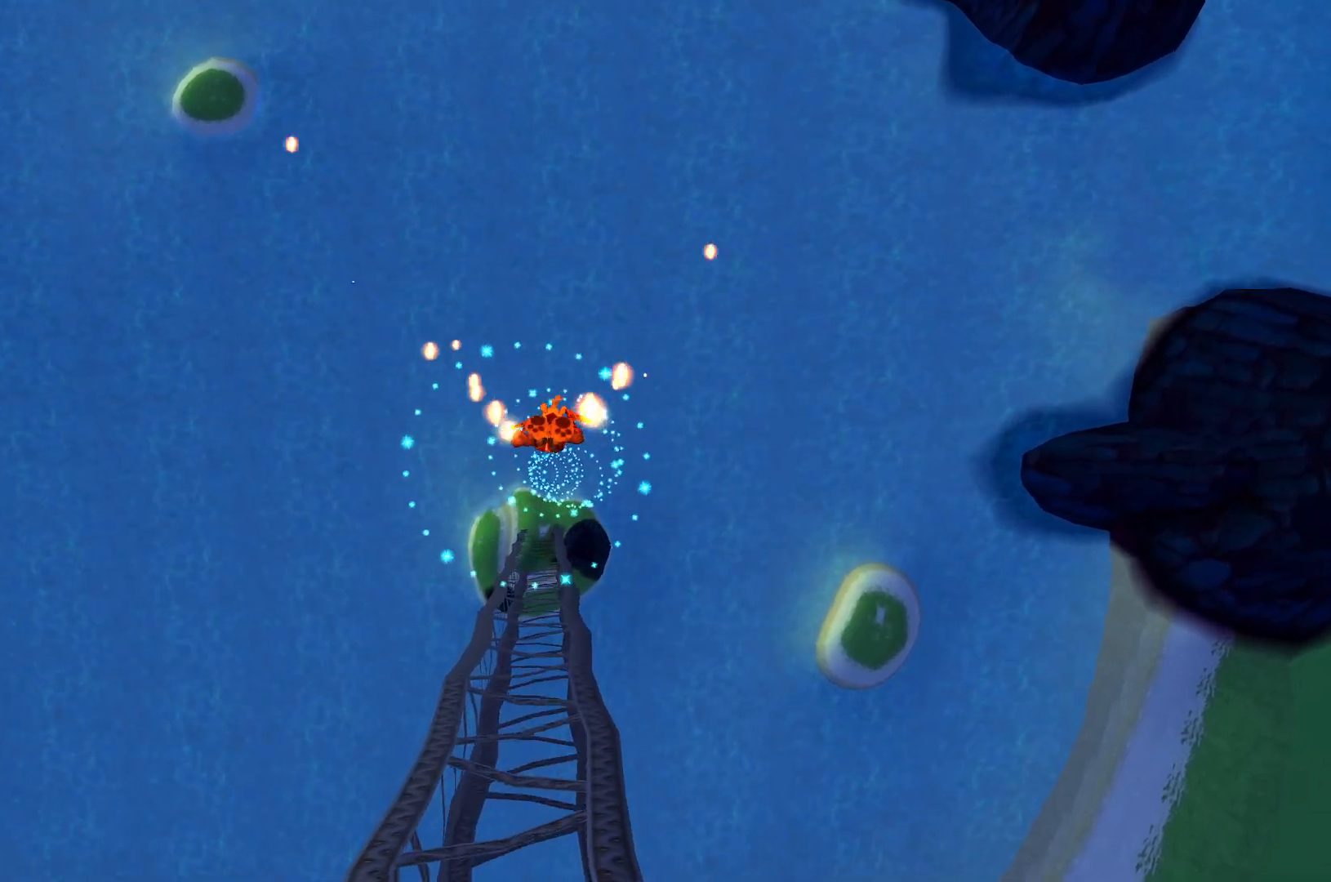
Gameplay with keyboard; each line is a JSON object with the keys held at the frame after it. "events" lists presses ("down") and releases ("up") of "a", "ctrl", "d", "e", "q", "s", "shift", "space" and "w" between this image and that frame as [ms after this image, input, new state], when the widget could be followed in between. No other keys are recorded. Mouse input is not recorded.
{"keys": [], "events": [[100, "d", "up"], [117, "w", "up"]]}
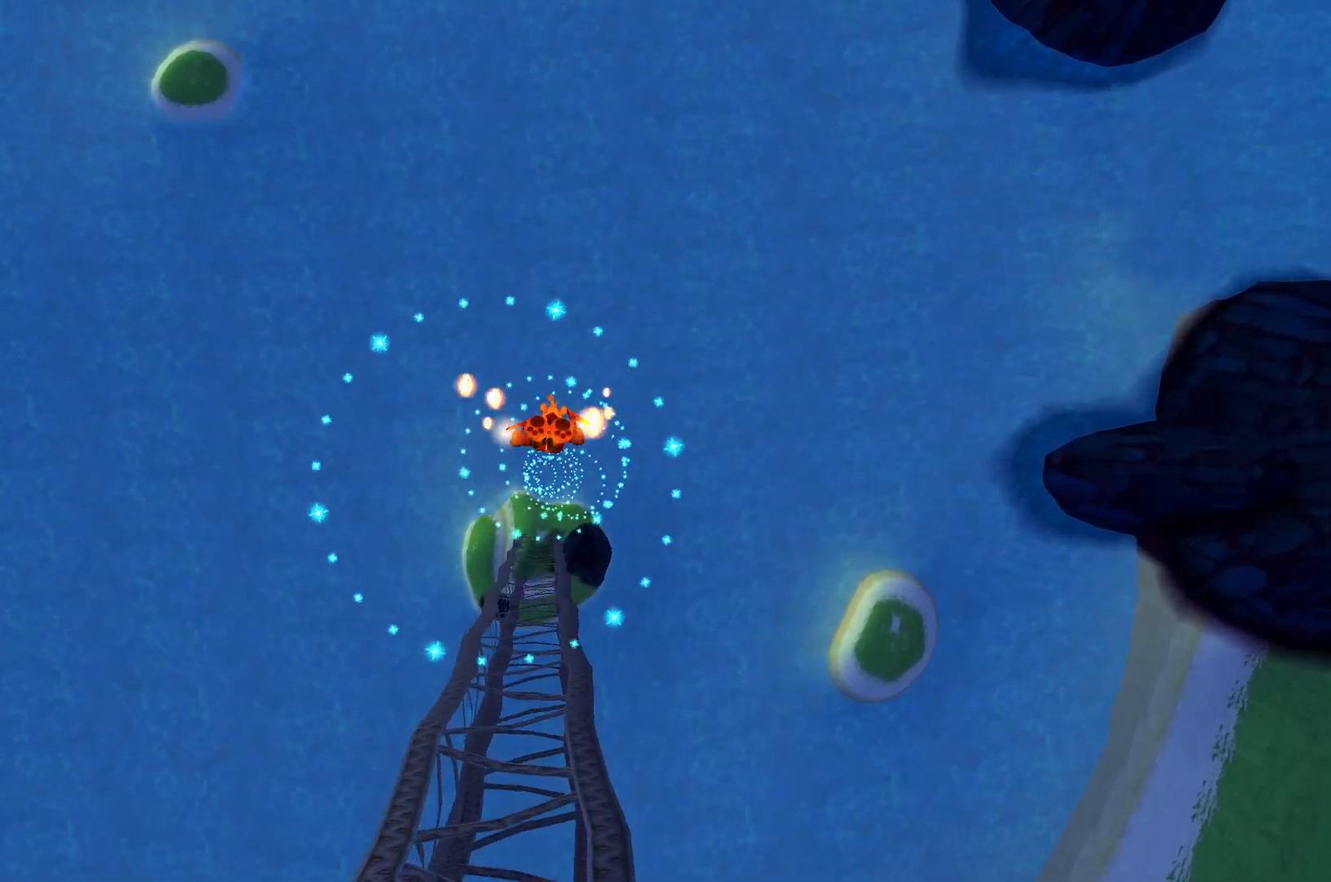
{"keys": [], "events": []}
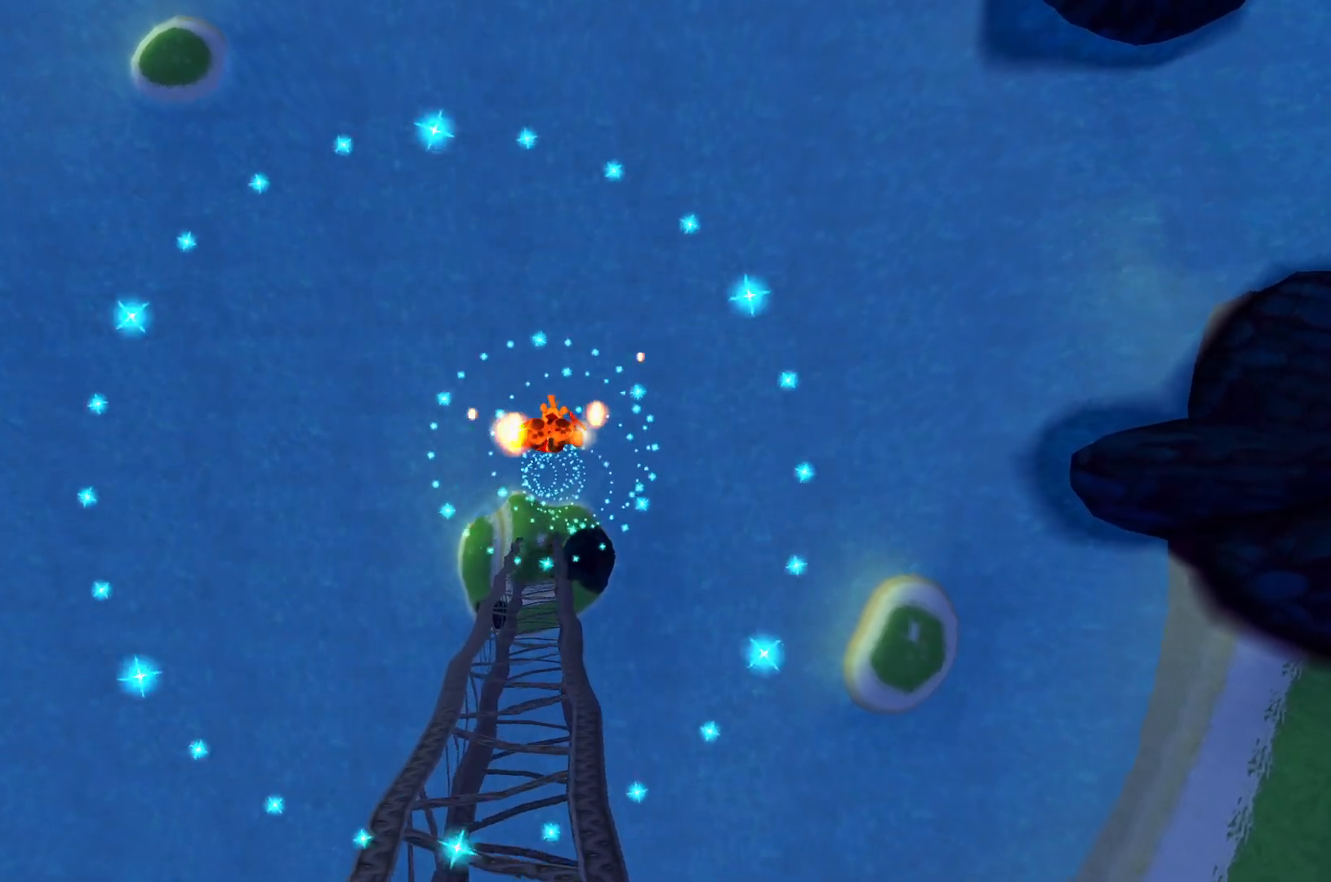
{"keys": [], "events": []}
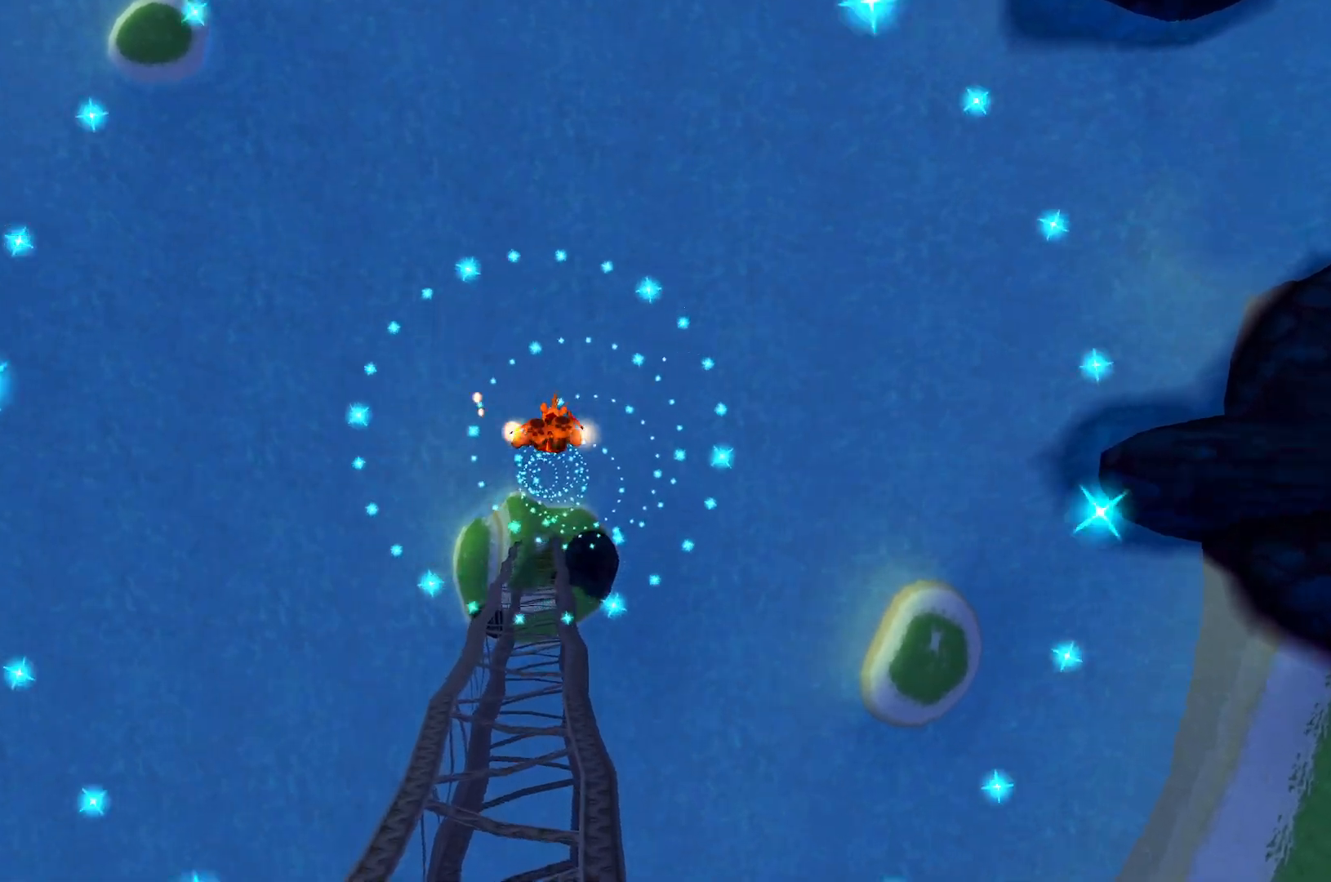
{"keys": ["d"], "events": [[133, "d", "down"], [150, "w", "down"], [250, "d", "up"], [283, "w", "up"], [500, "d", "down"]]}
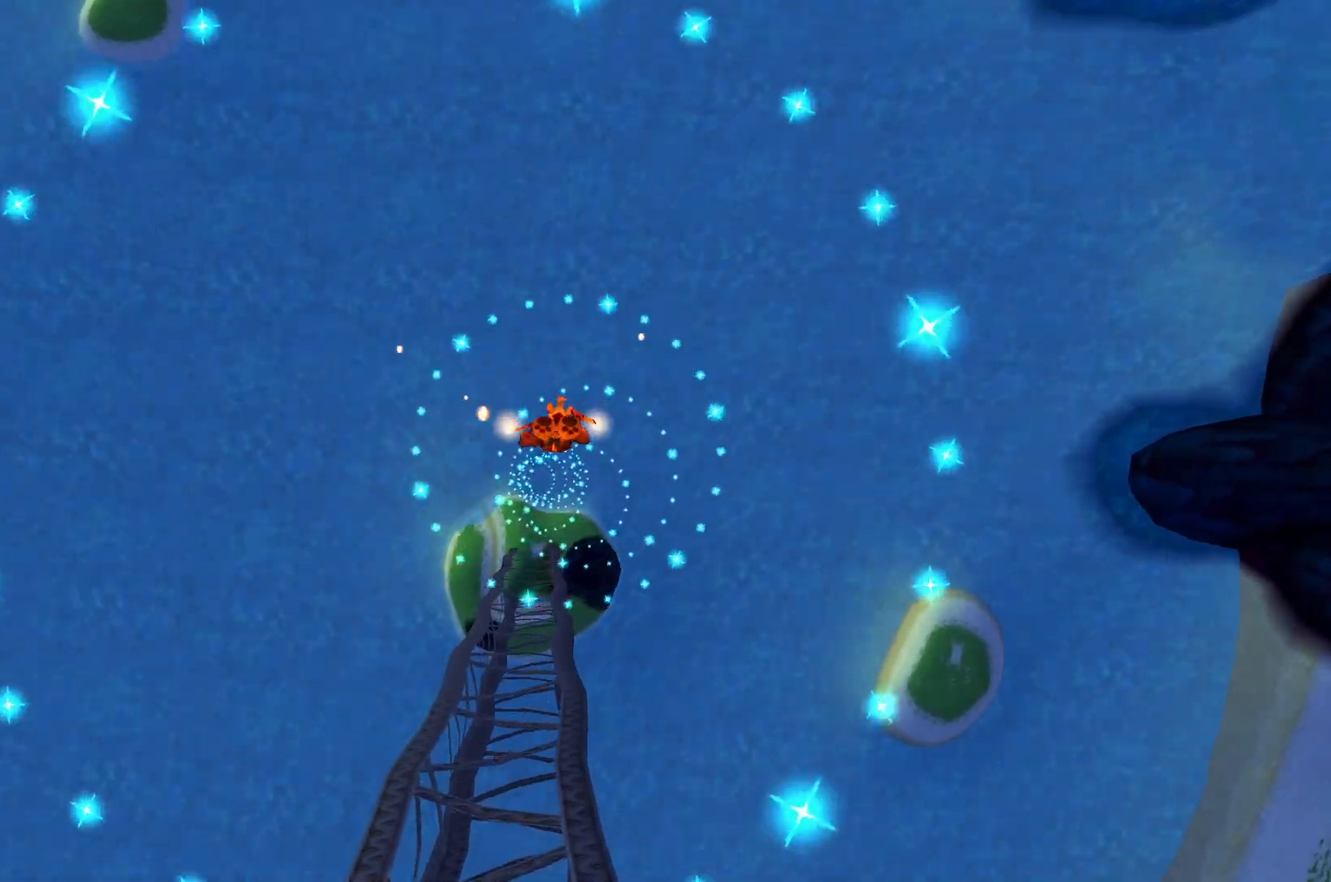
{"keys": [], "events": [[67, "d", "up"], [217, "s", "down"], [333, "s", "up"]]}
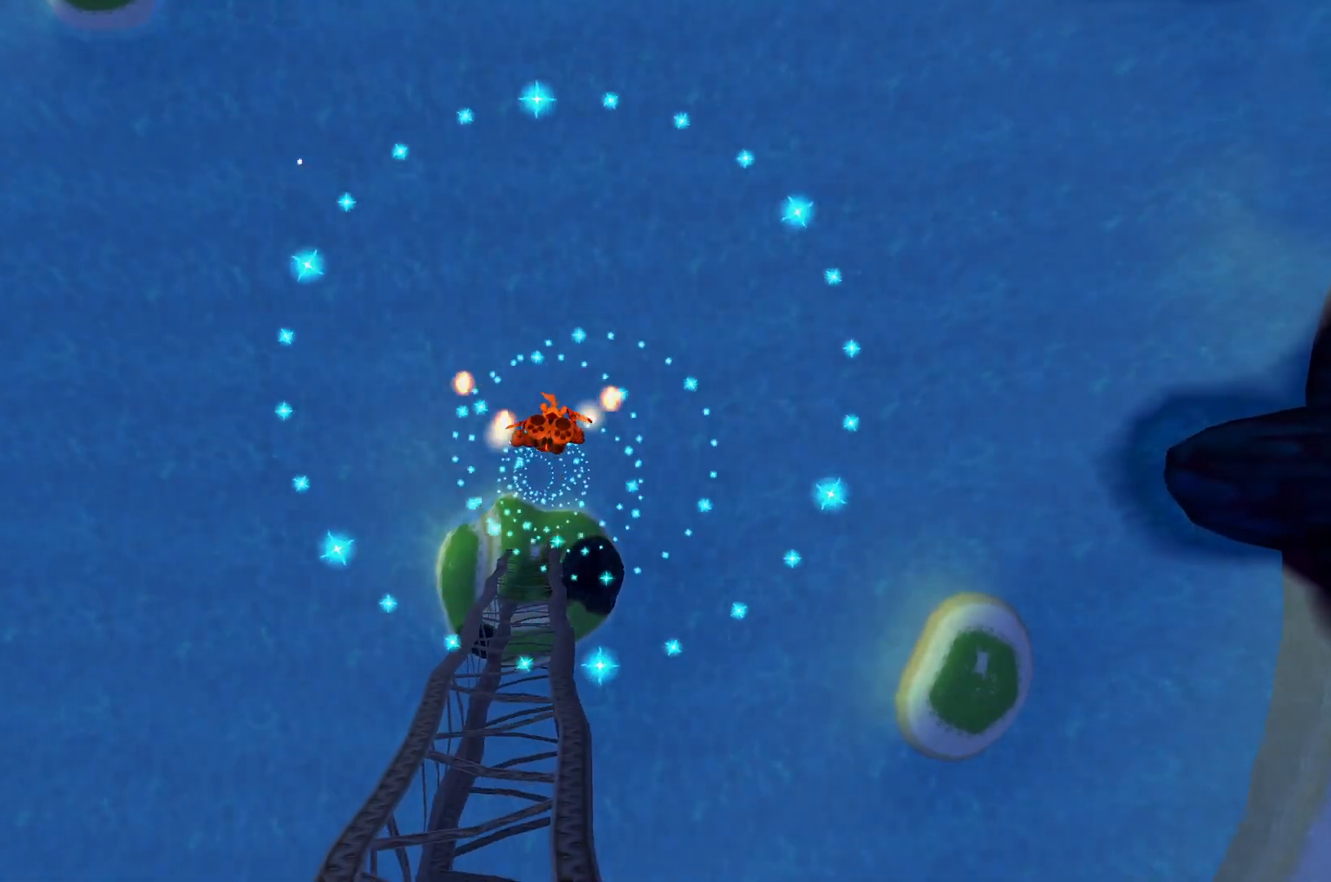
{"keys": [], "events": []}
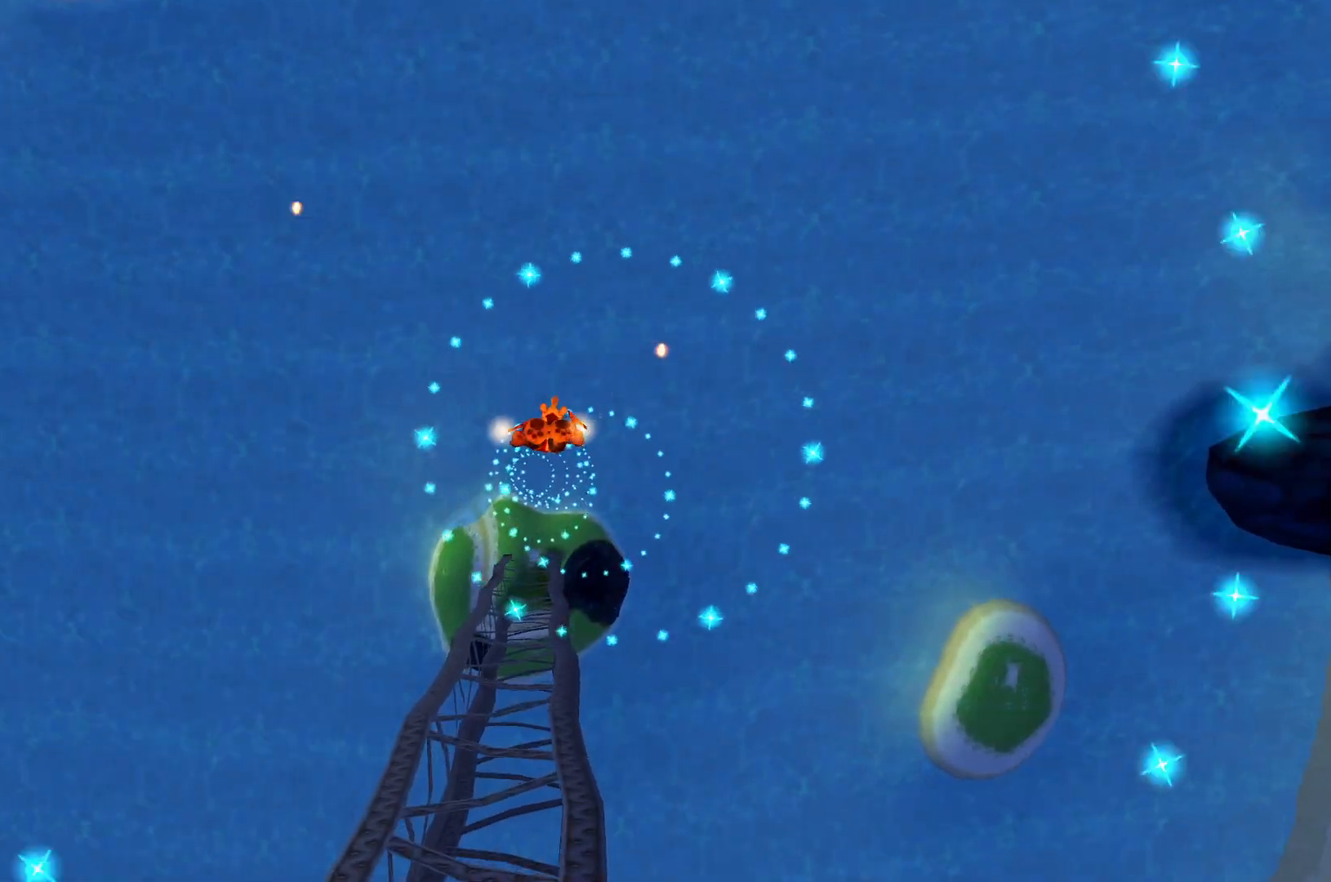
{"keys": [], "events": [[133, "d", "down"], [200, "d", "up"], [300, "s", "down"], [417, "s", "up"]]}
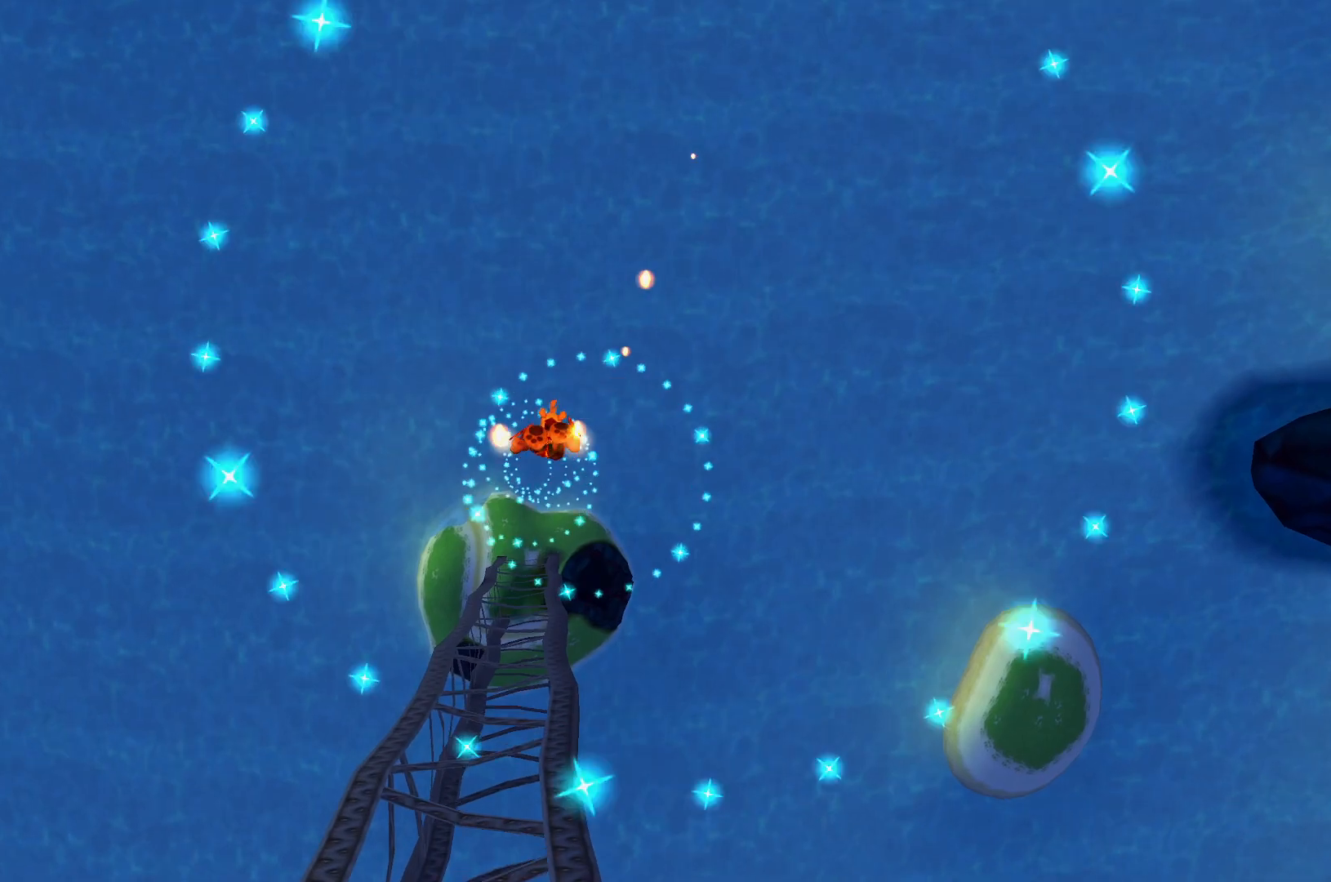
{"keys": [], "events": []}
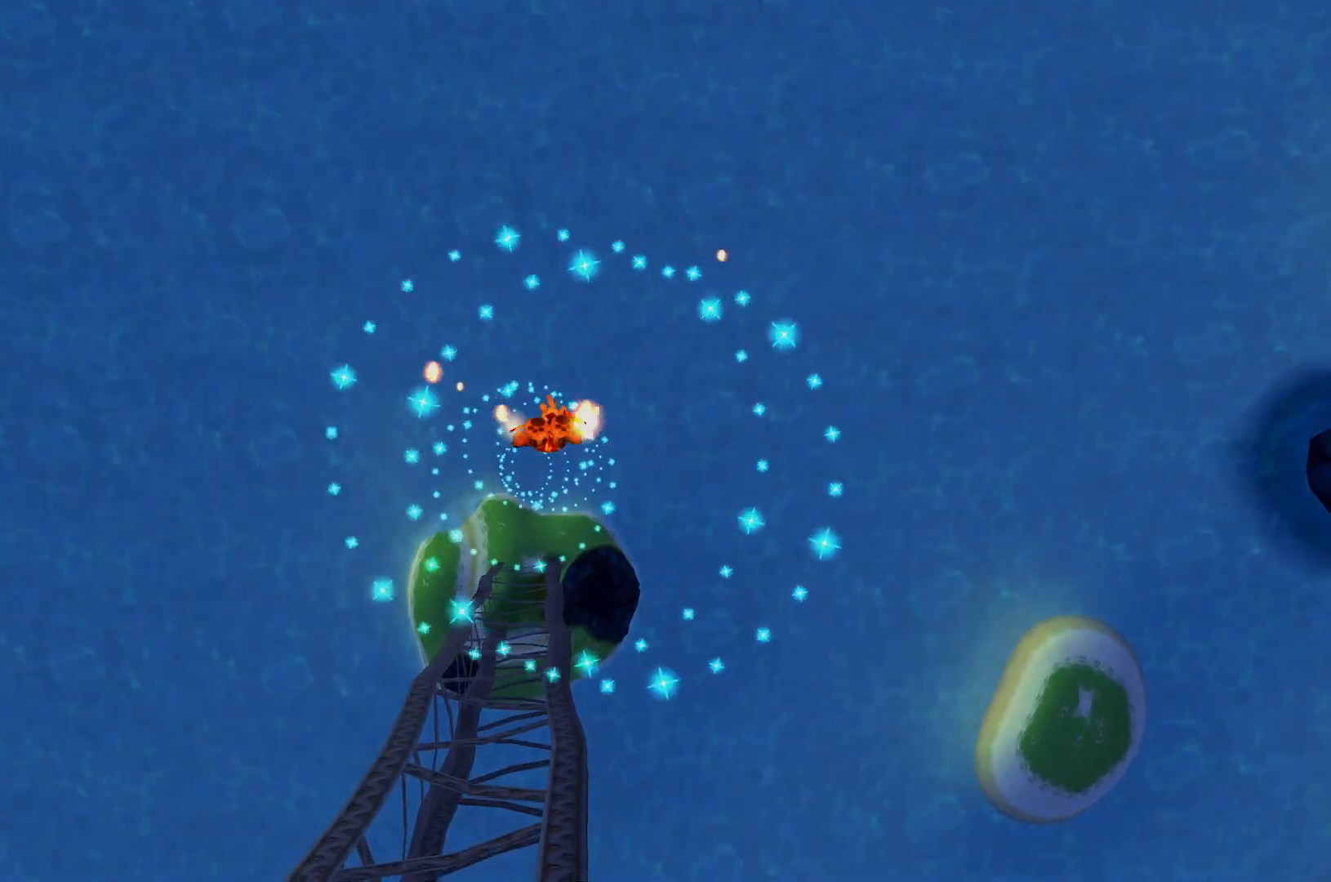
{"keys": [], "events": []}
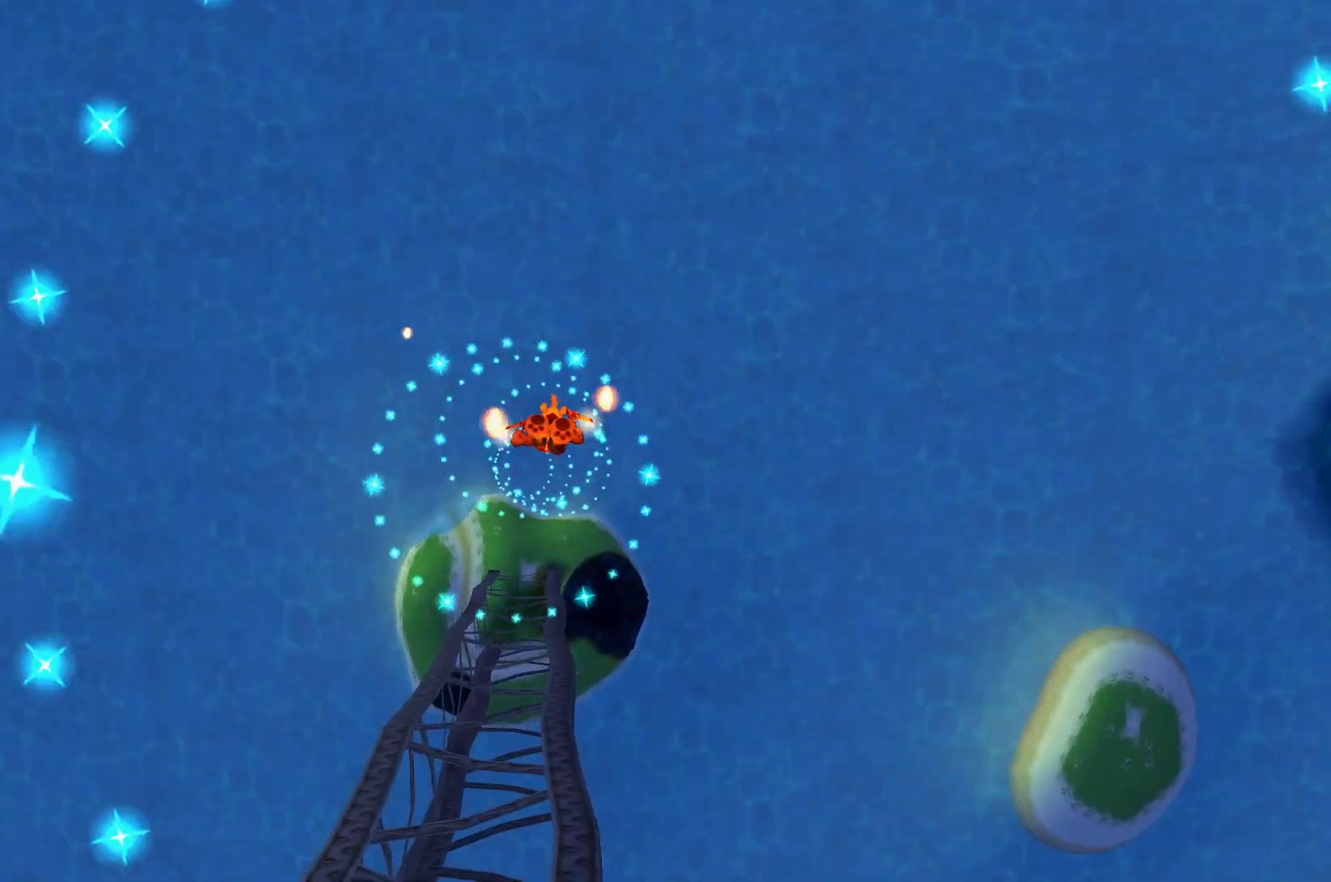
{"keys": [], "events": []}
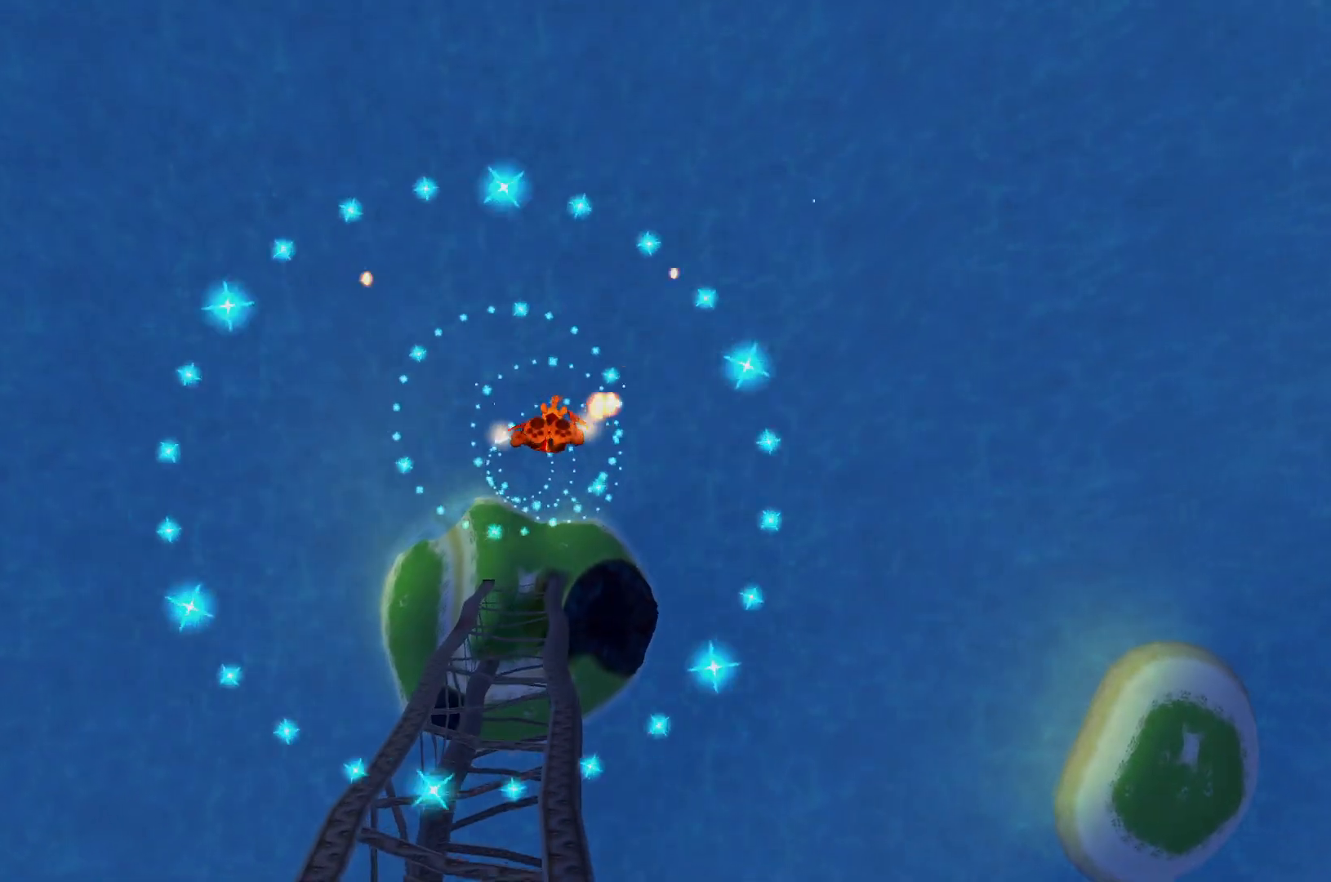
{"keys": [], "events": [[250, "a", "down"], [350, "a", "up"]]}
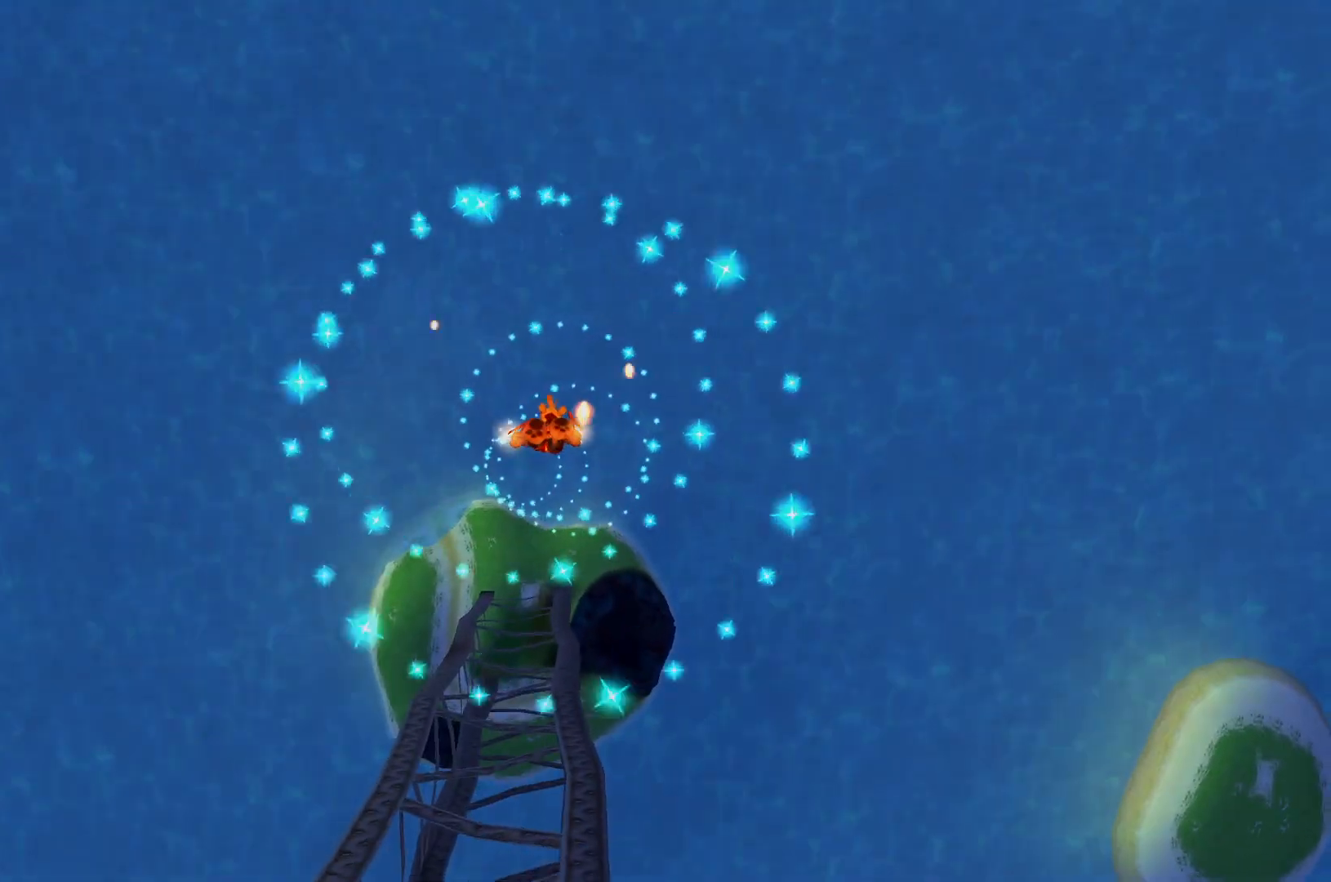
{"keys": [], "events": []}
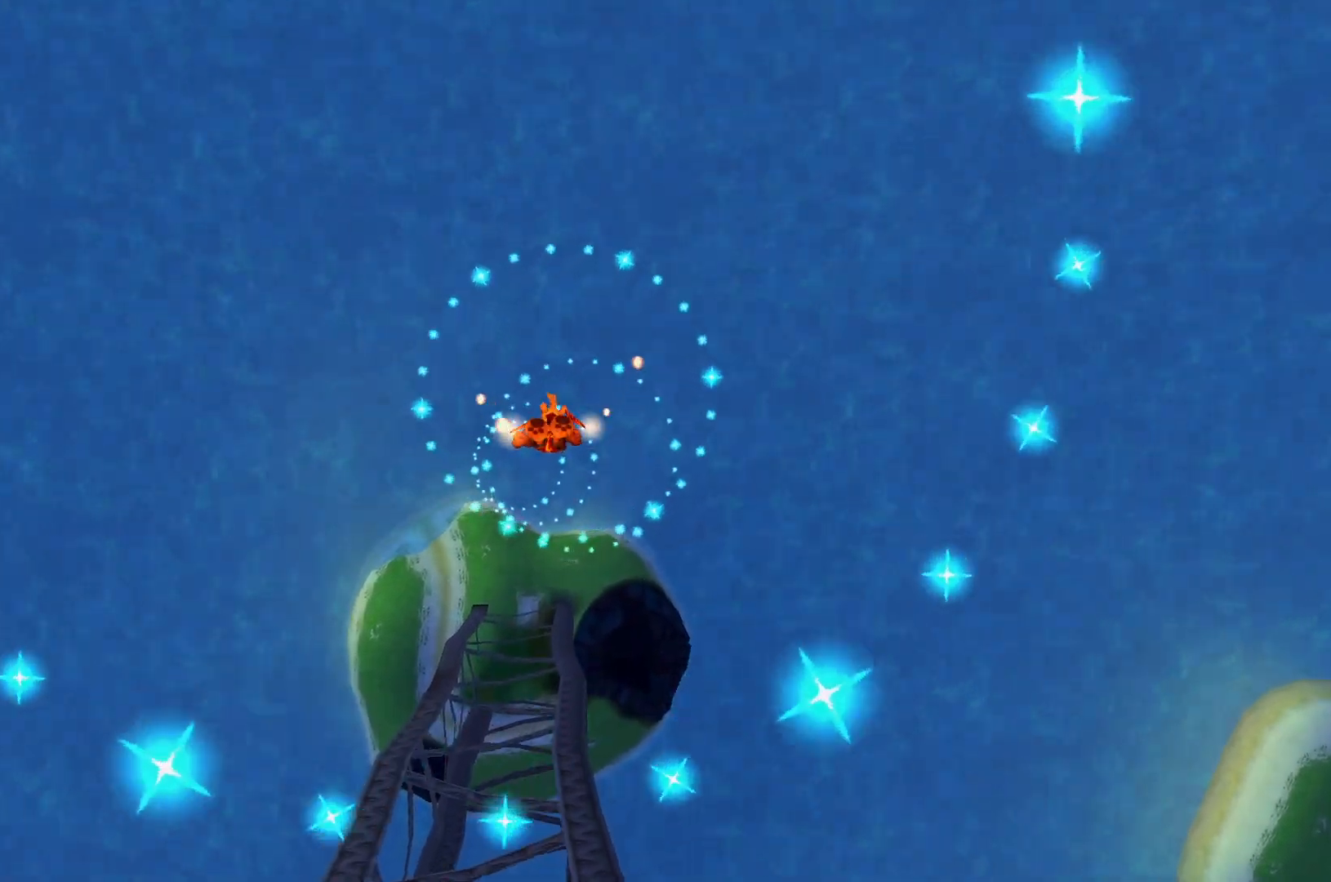
{"keys": ["w"], "events": [[233, "a", "down"], [333, "a", "up"], [500, "w", "down"]]}
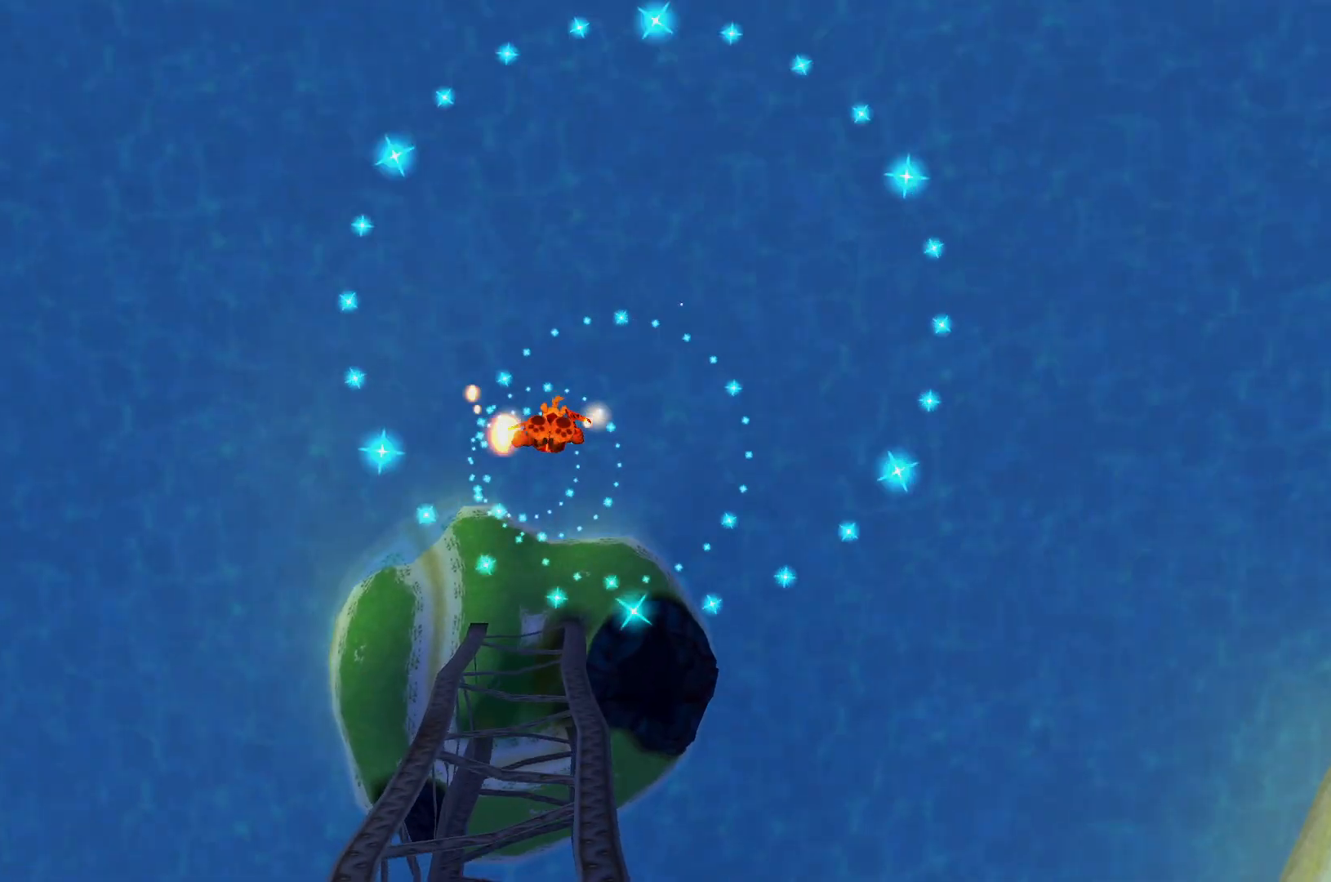
{"keys": [], "events": [[117, "w", "up"]]}
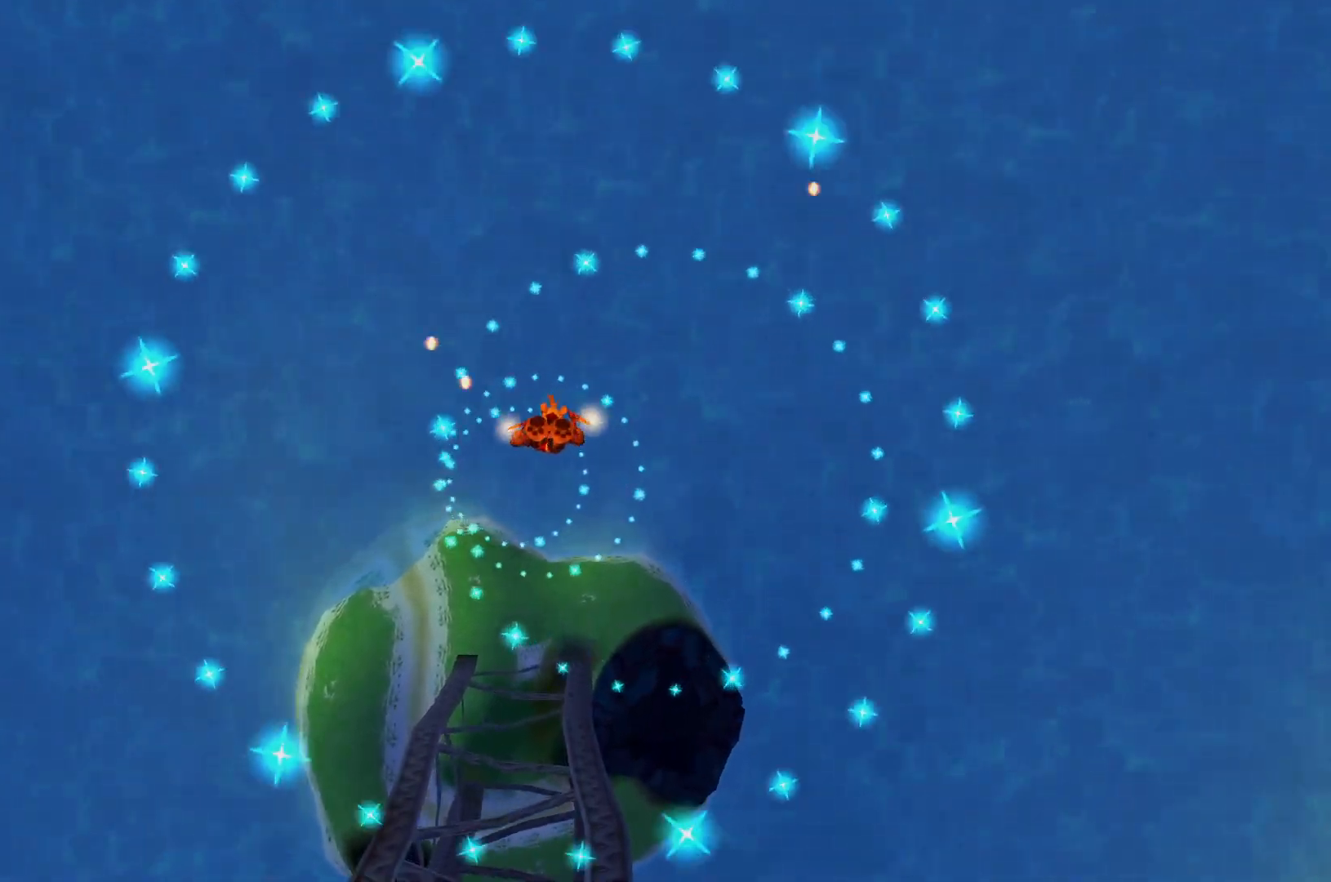
{"keys": [], "events": [[250, "s", "down"], [350, "s", "up"]]}
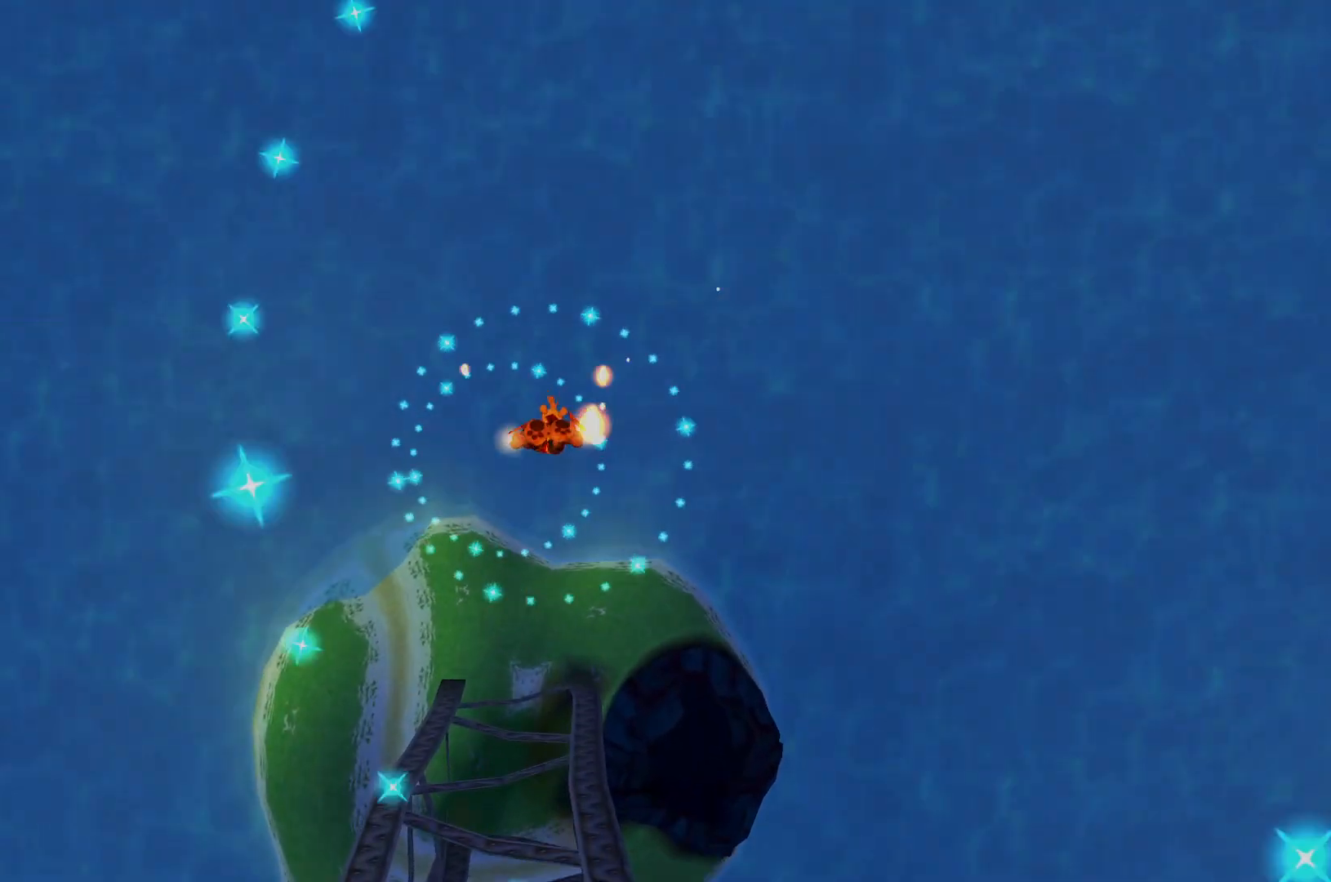
{"keys": [], "events": [[17, "s", "down"], [33, "a", "down"], [150, "a", "up"], [167, "s", "up"], [283, "a", "down"], [300, "s", "down"], [417, "a", "up"], [417, "s", "up"]]}
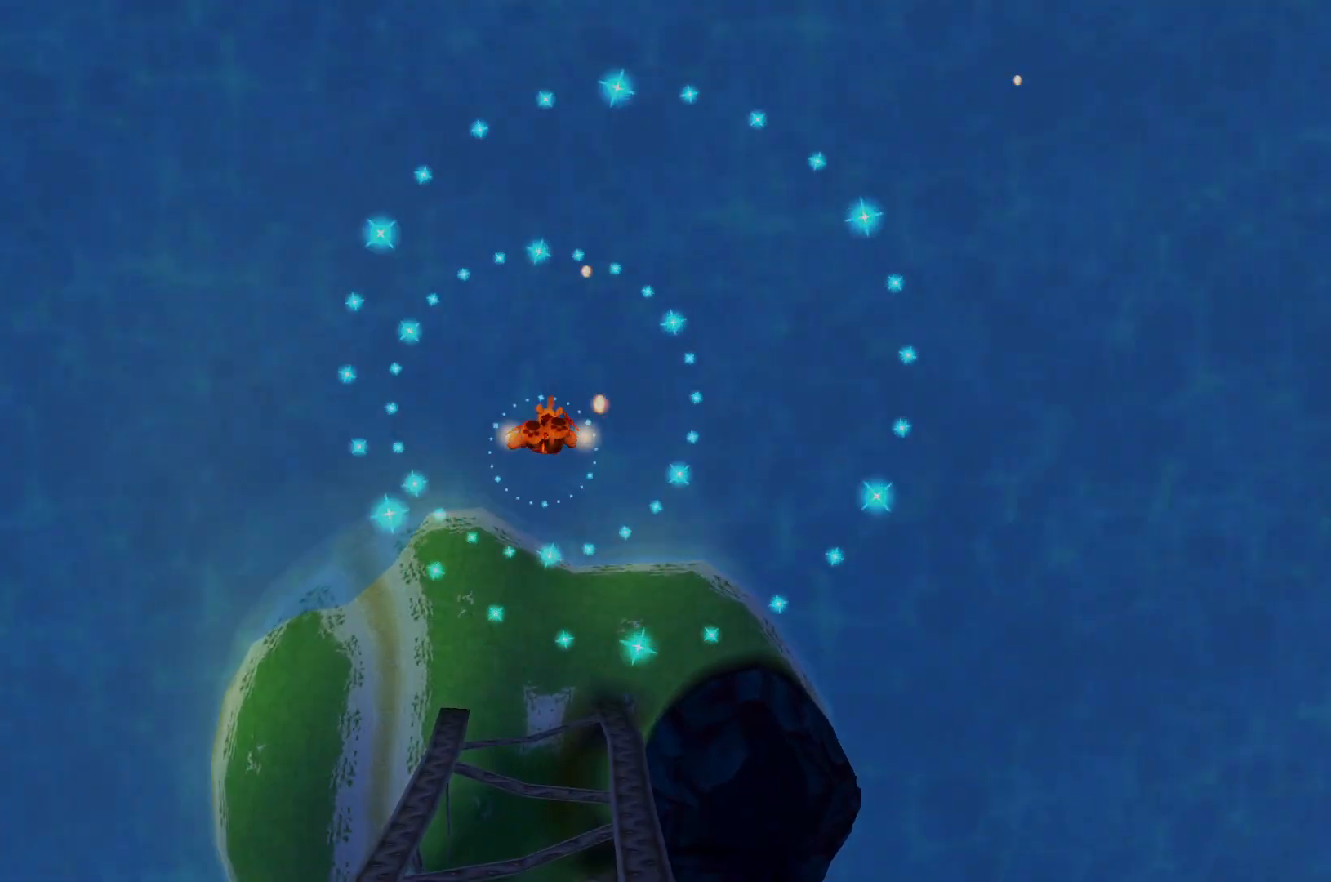
{"keys": [], "events": [[117, "a", "down"], [117, "s", "down"], [267, "a", "up"], [267, "s", "up"]]}
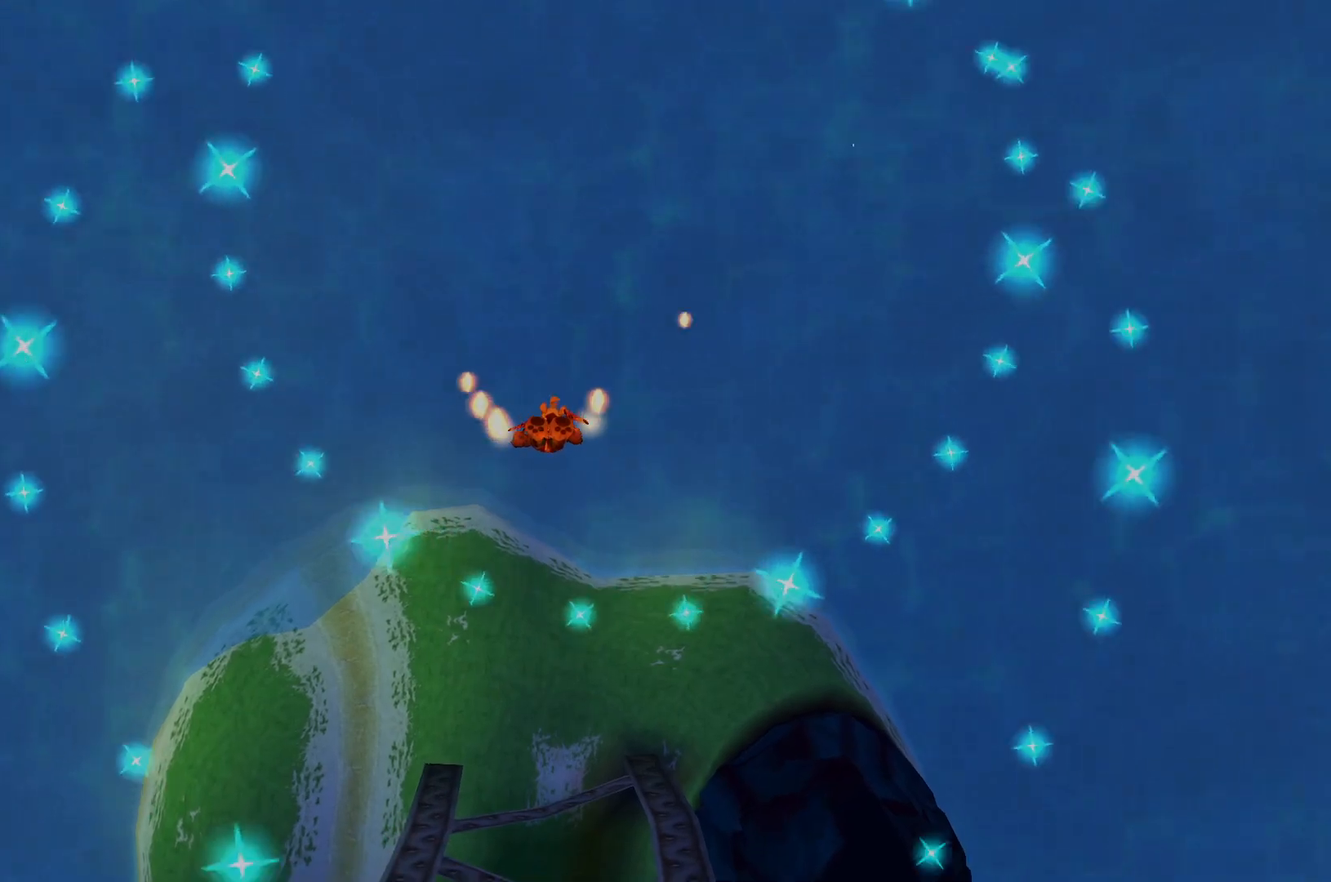
{"keys": ["s"], "events": [[33, "s", "down"], [150, "a", "down"], [200, "s", "up"], [217, "a", "up"], [467, "s", "down"]]}
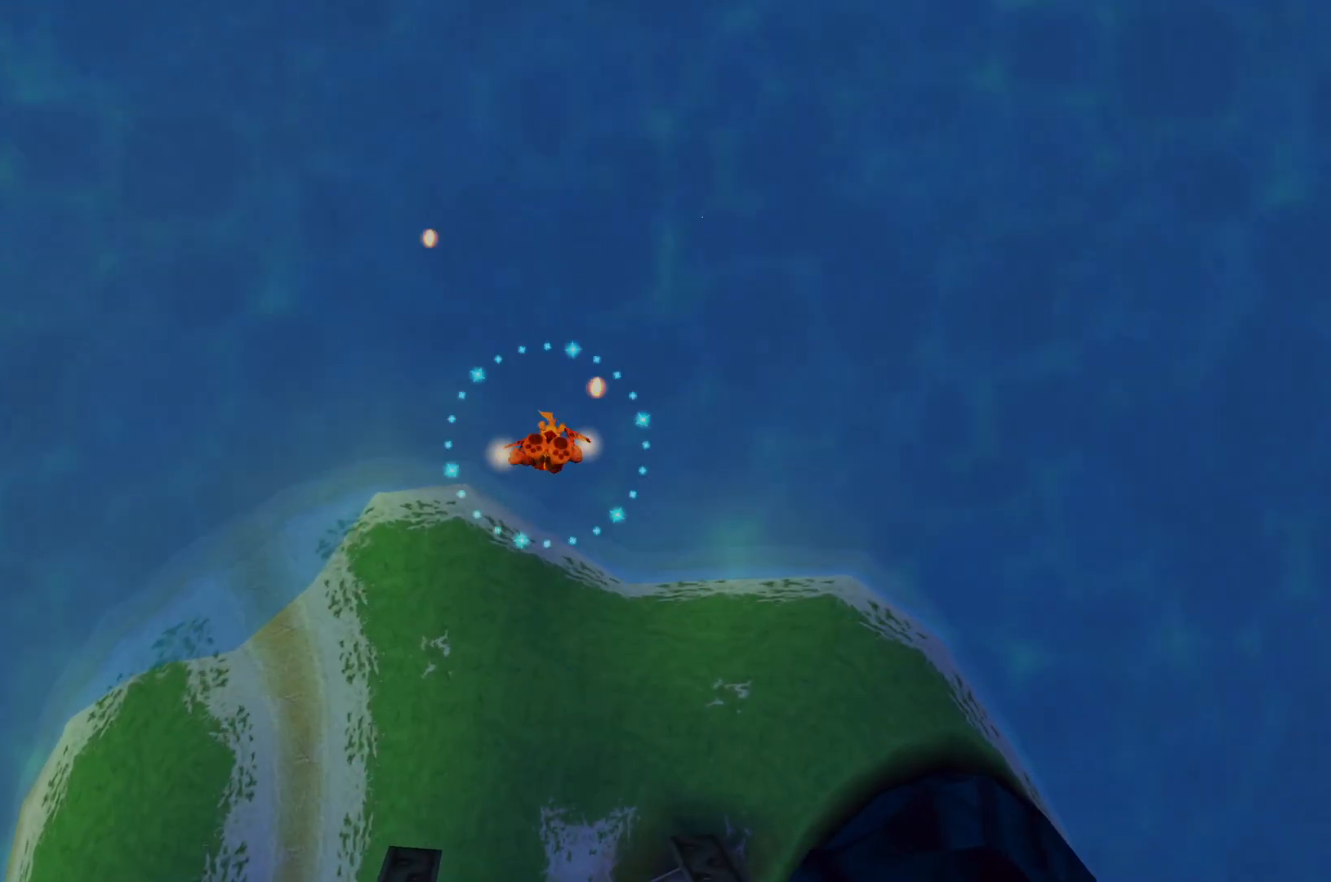
{"keys": [], "events": [[50, "s", "up"]]}
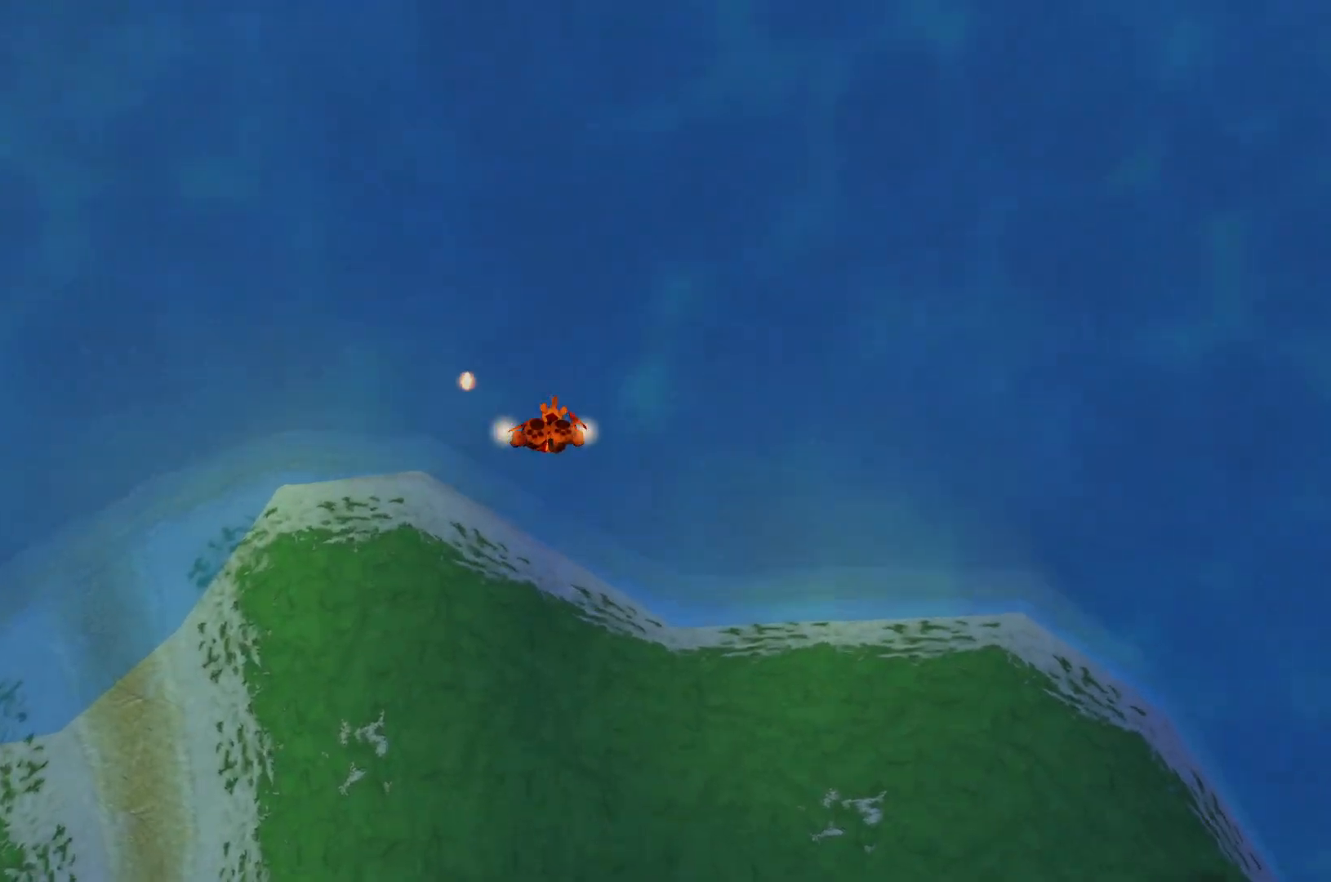
{"keys": ["e"], "events": [[283, "e", "down"], [383, "e", "up"], [450, "e", "down"]]}
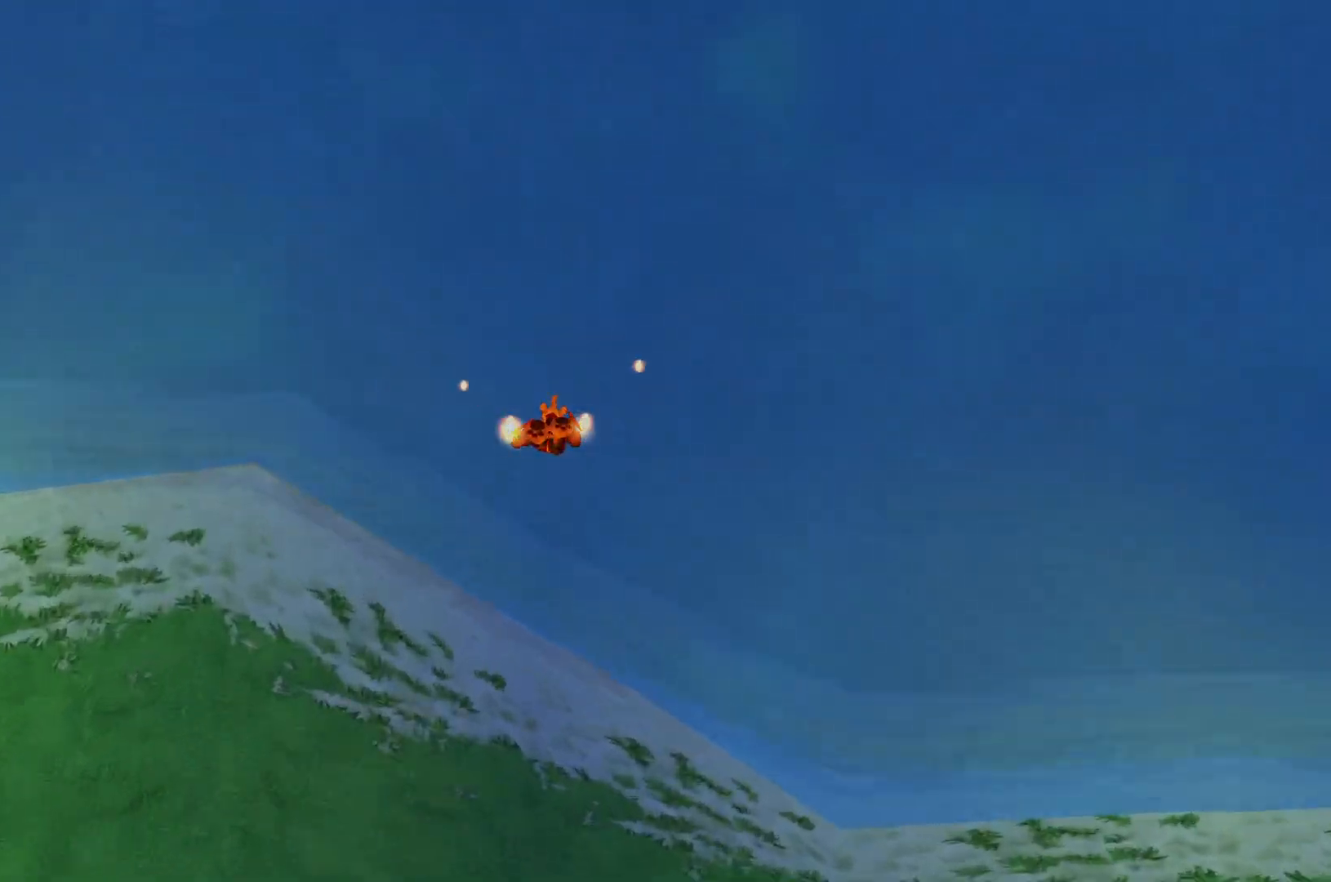
{"keys": [], "events": [[33, "e", "up"], [100, "e", "down"], [183, "e", "up"], [250, "e", "down"], [333, "e", "up"], [400, "e", "down"], [483, "e", "up"]]}
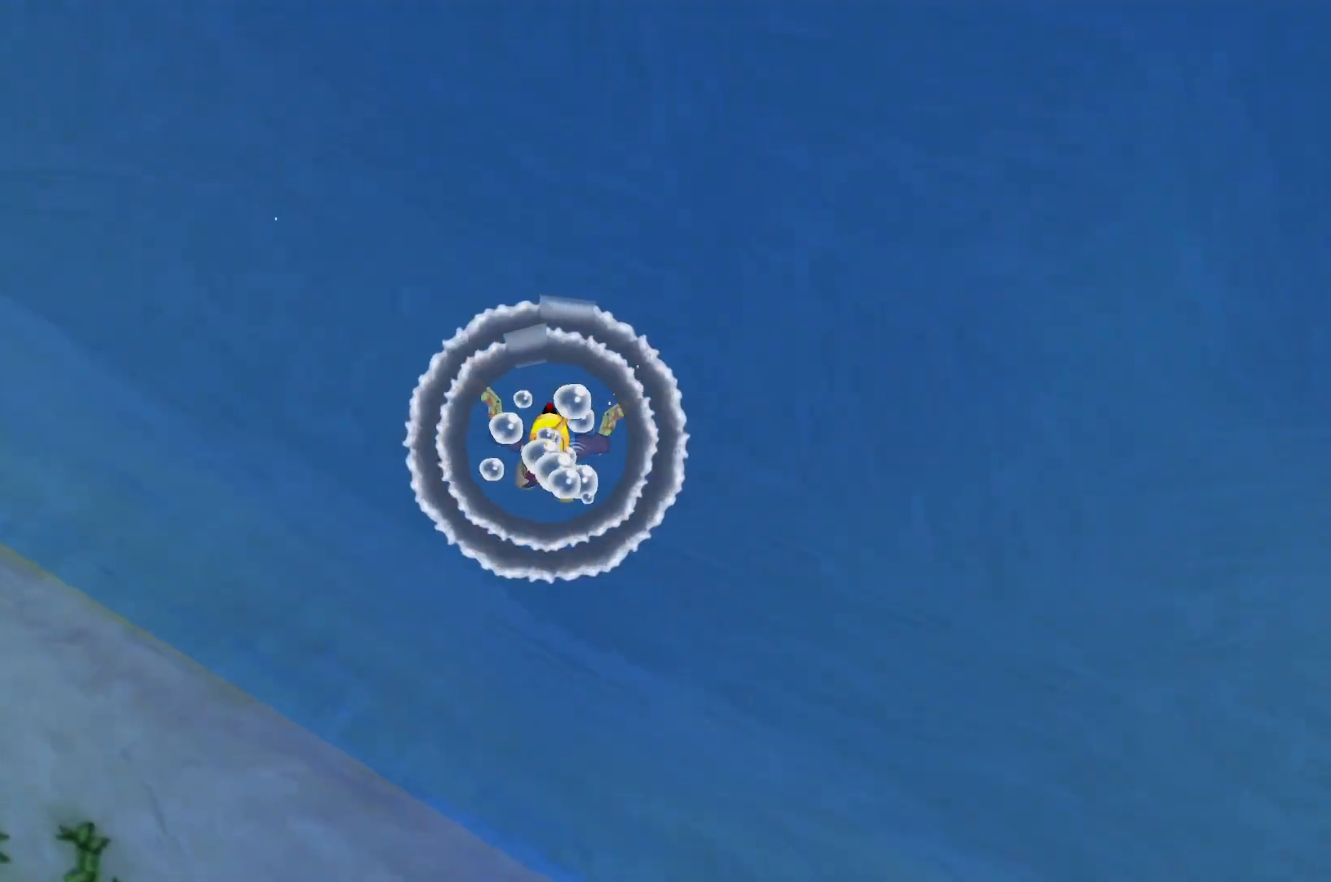
{"keys": ["e"], "events": [[50, "e", "down"], [133, "e", "up"], [200, "e", "down"], [300, "e", "up"], [350, "e", "down"], [450, "e", "up"], [500, "e", "down"]]}
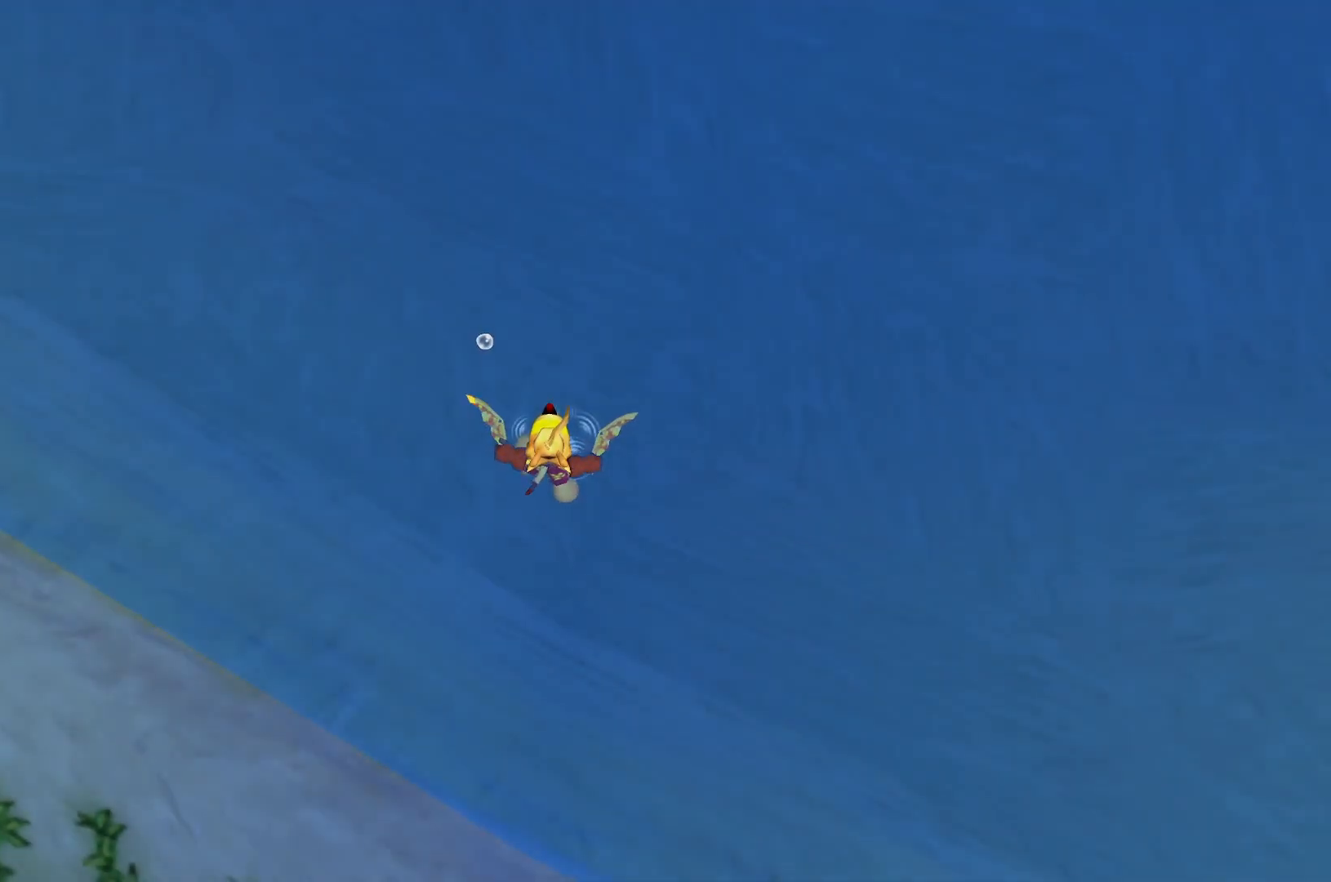
{"keys": ["e"], "events": [[83, "e", "up"], [150, "e", "down"], [250, "e", "up"], [300, "e", "down"], [383, "e", "up"], [433, "e", "down"]]}
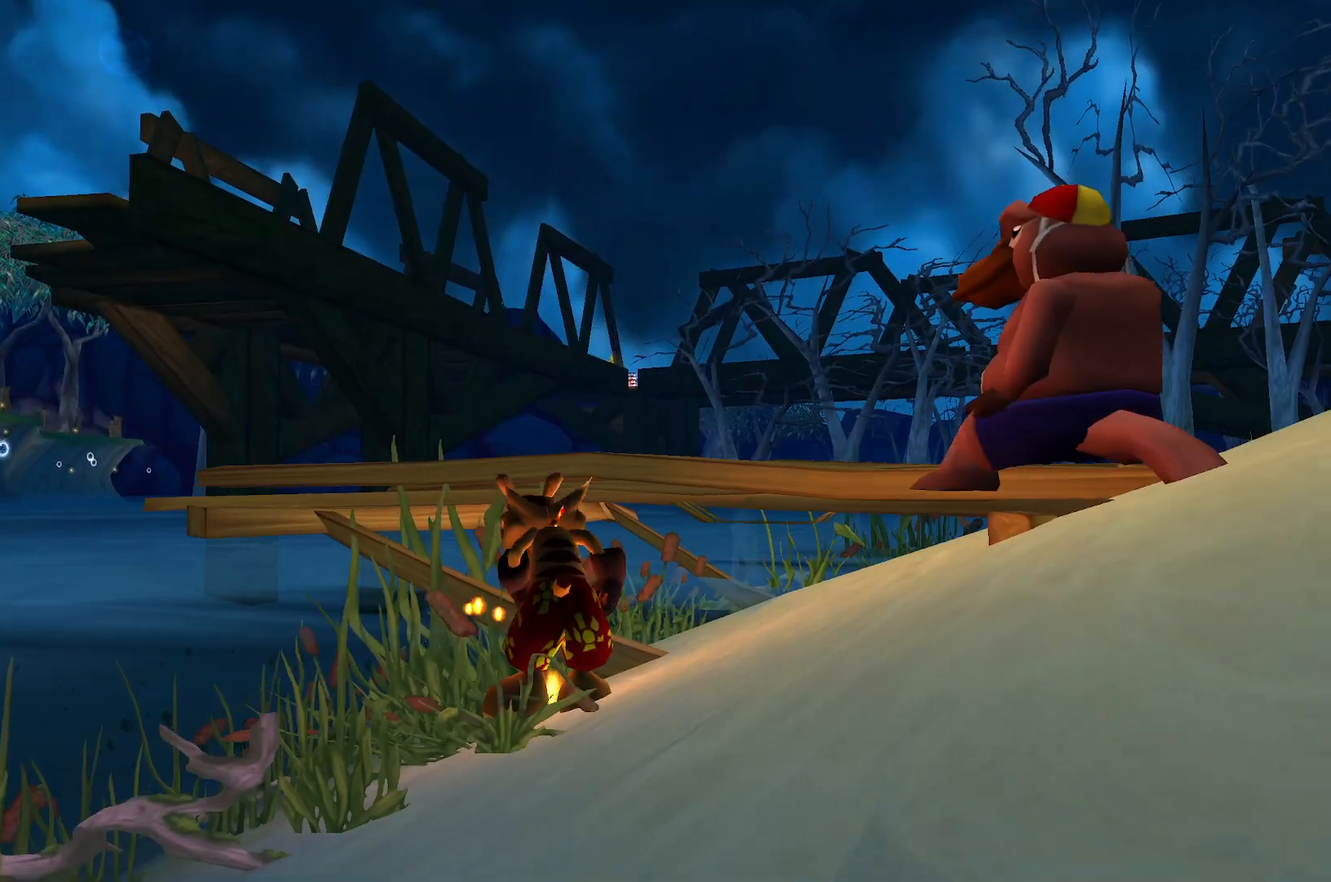
{"keys": ["a"], "events": [[50, "e", "up"], [267, "a", "down"]]}
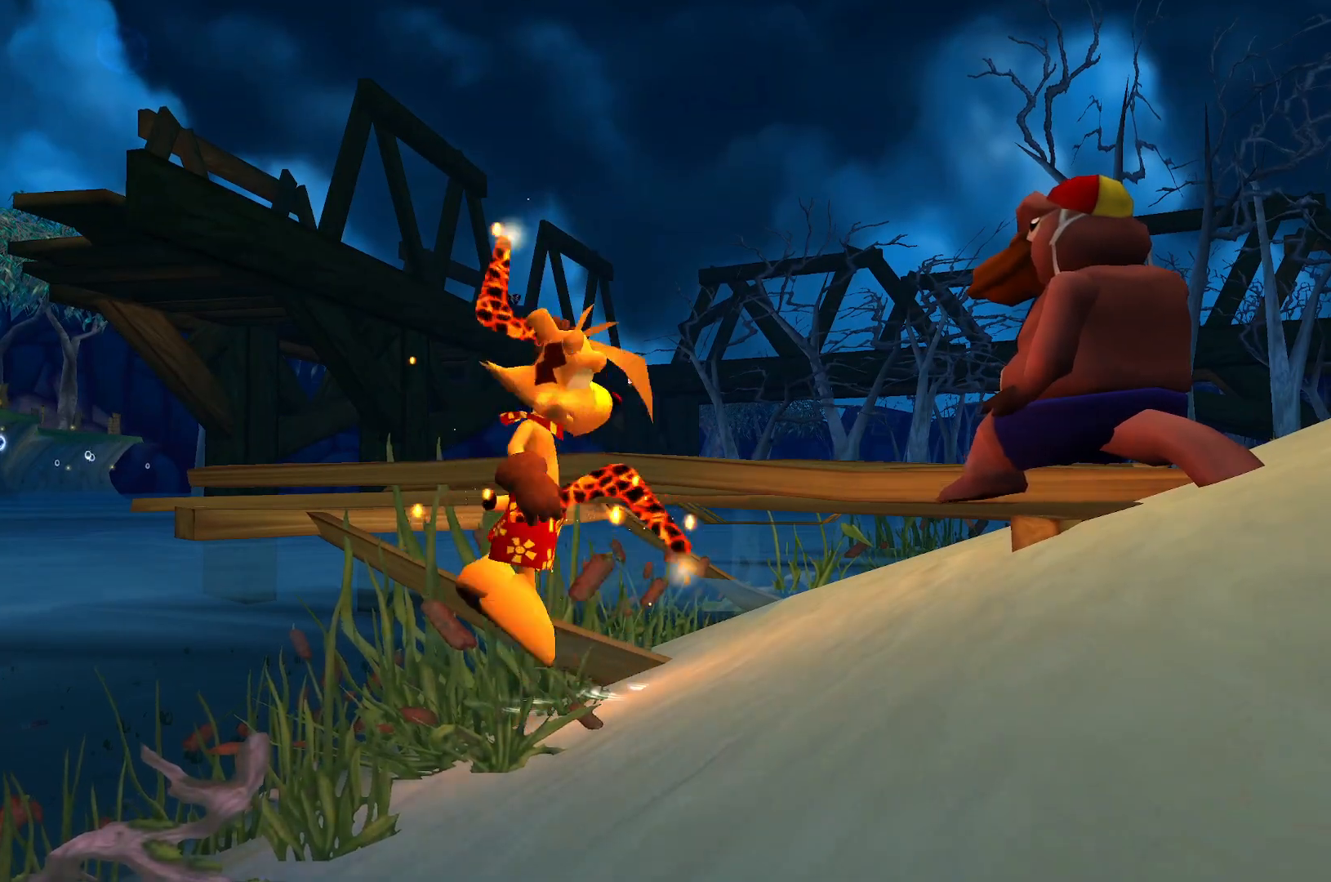
{"keys": ["a"], "events": []}
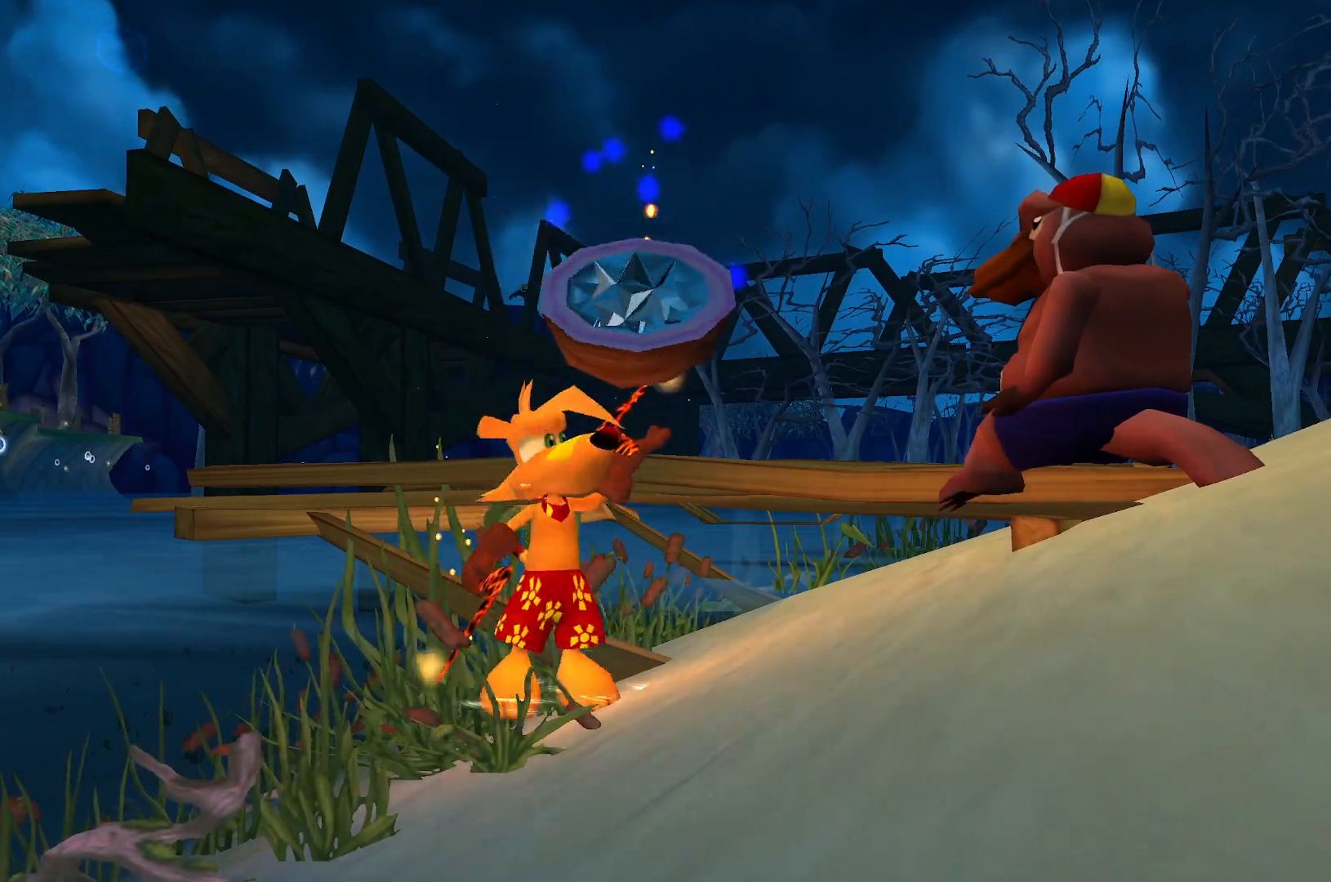
{"keys": ["a"], "events": []}
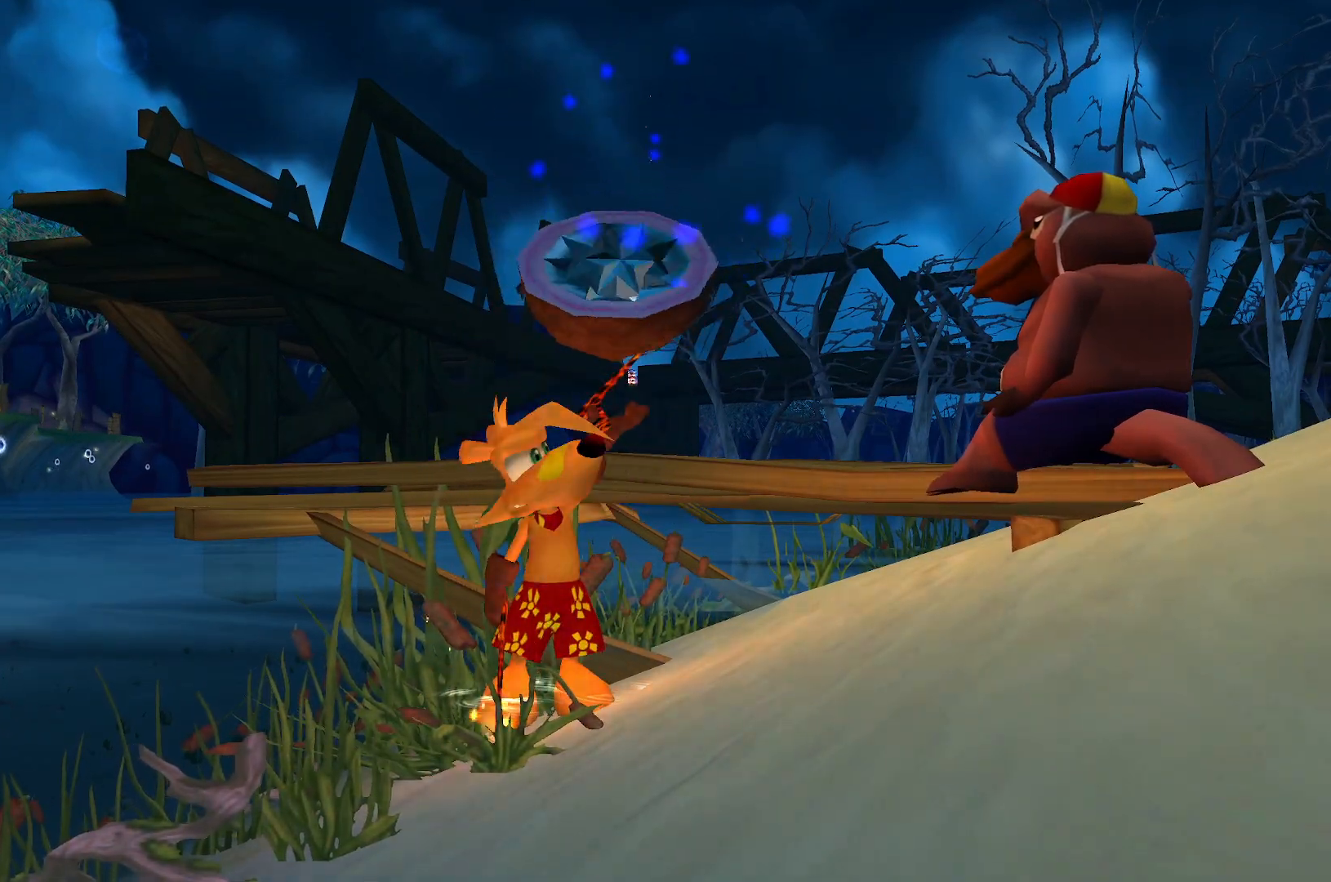
{"keys": ["a"], "events": []}
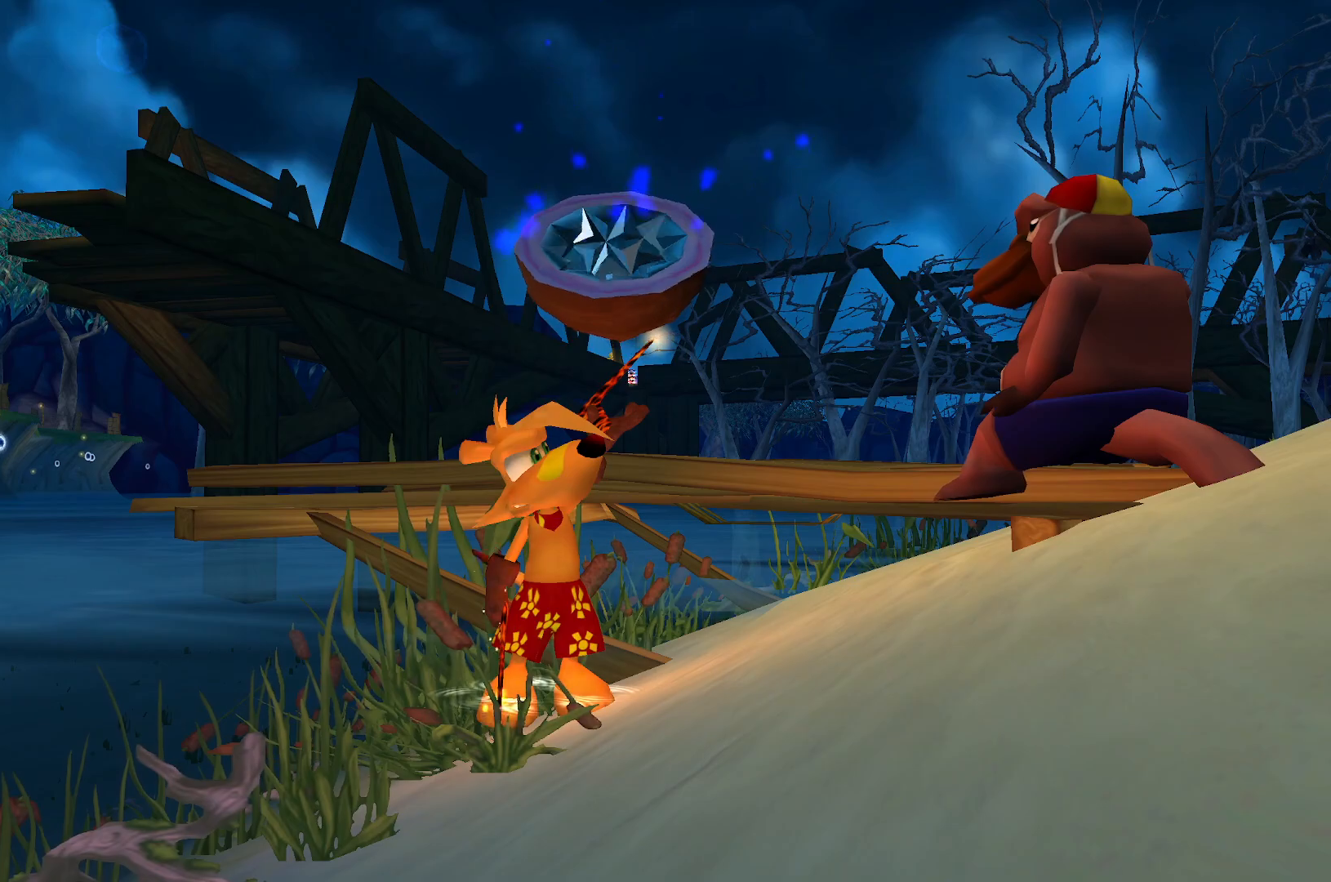
{"keys": ["a"], "events": []}
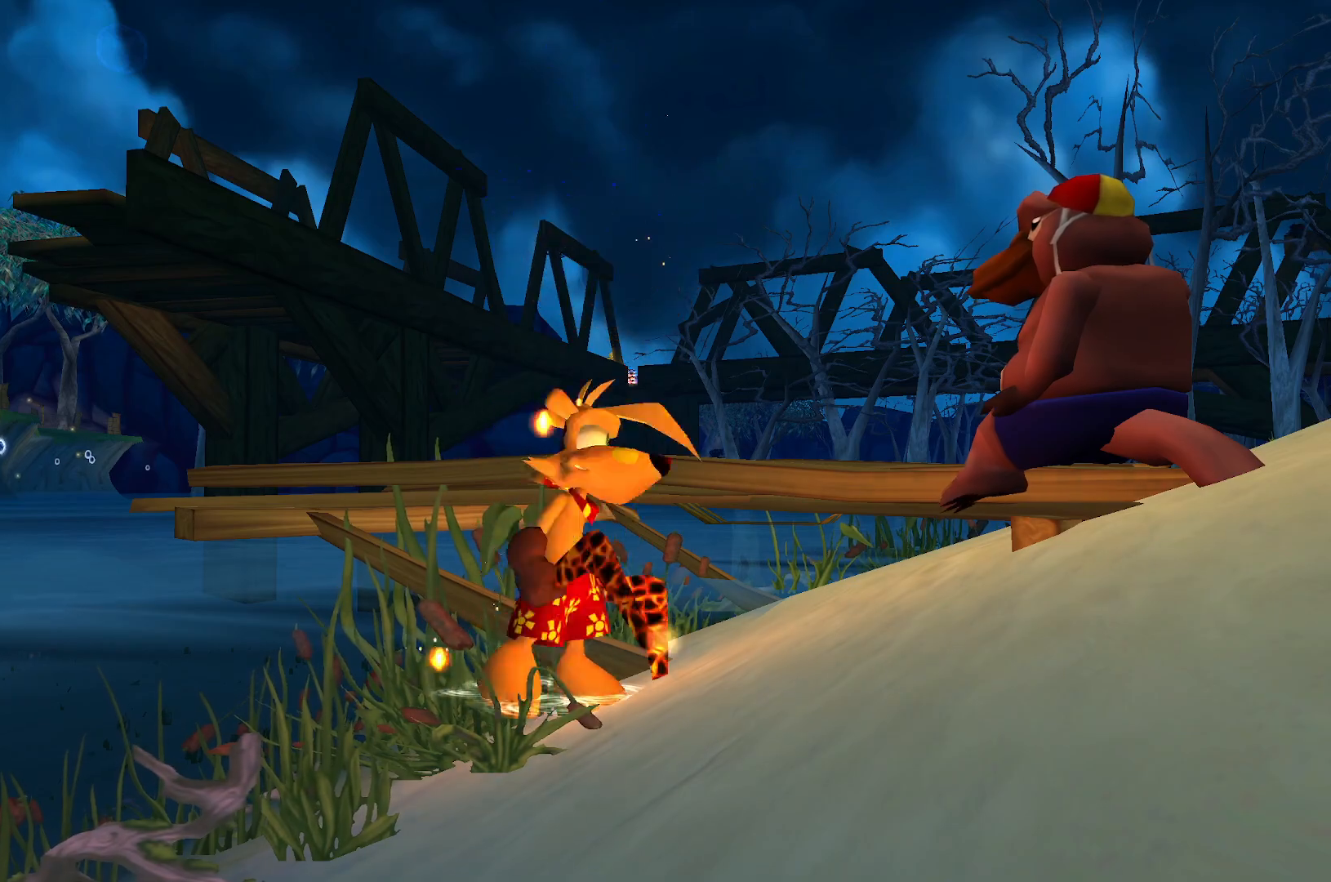
{"keys": ["a"], "events": []}
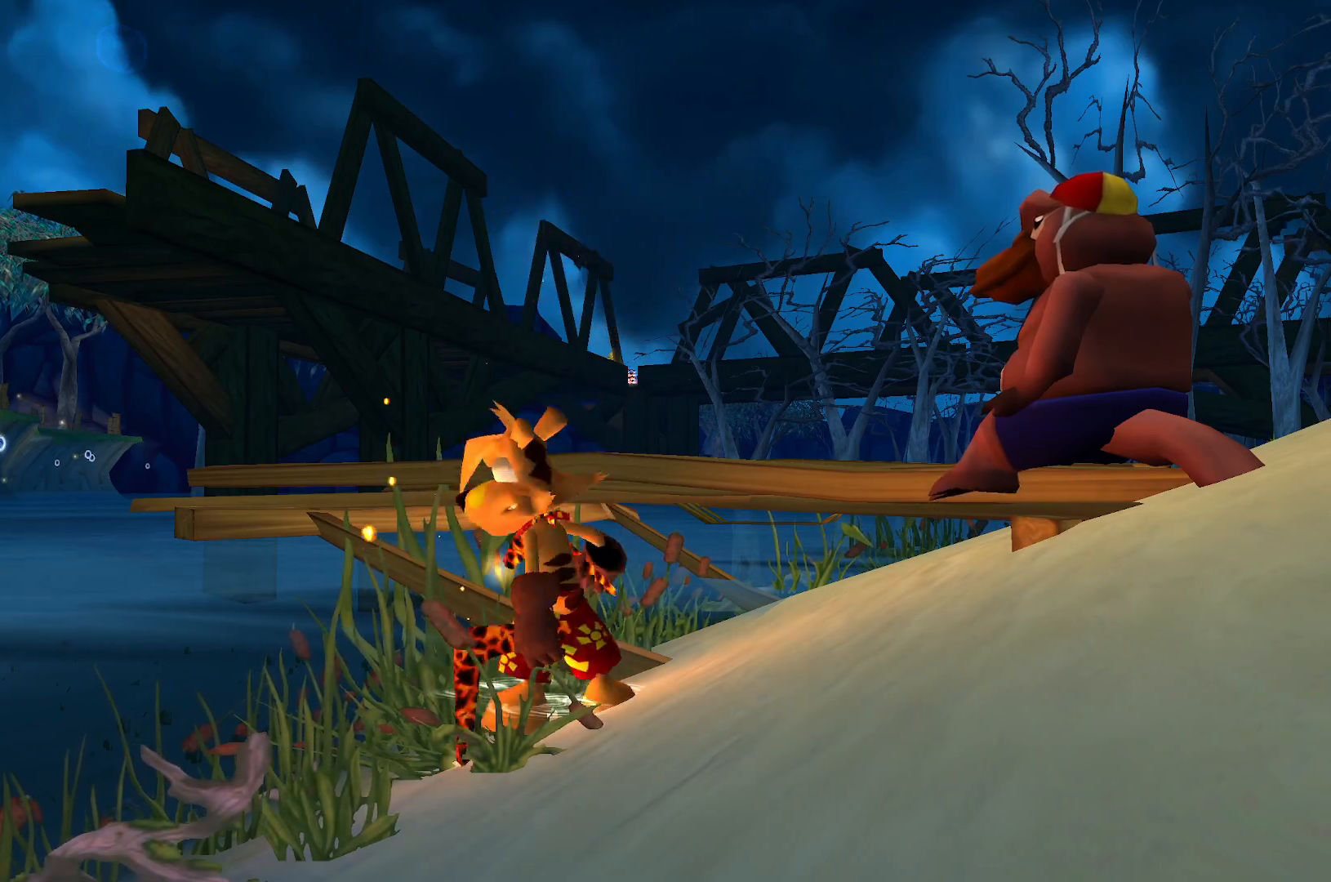
{"keys": ["w"], "events": [[217, "space", "down"], [317, "w", "down"], [350, "space", "up"], [417, "a", "up"]]}